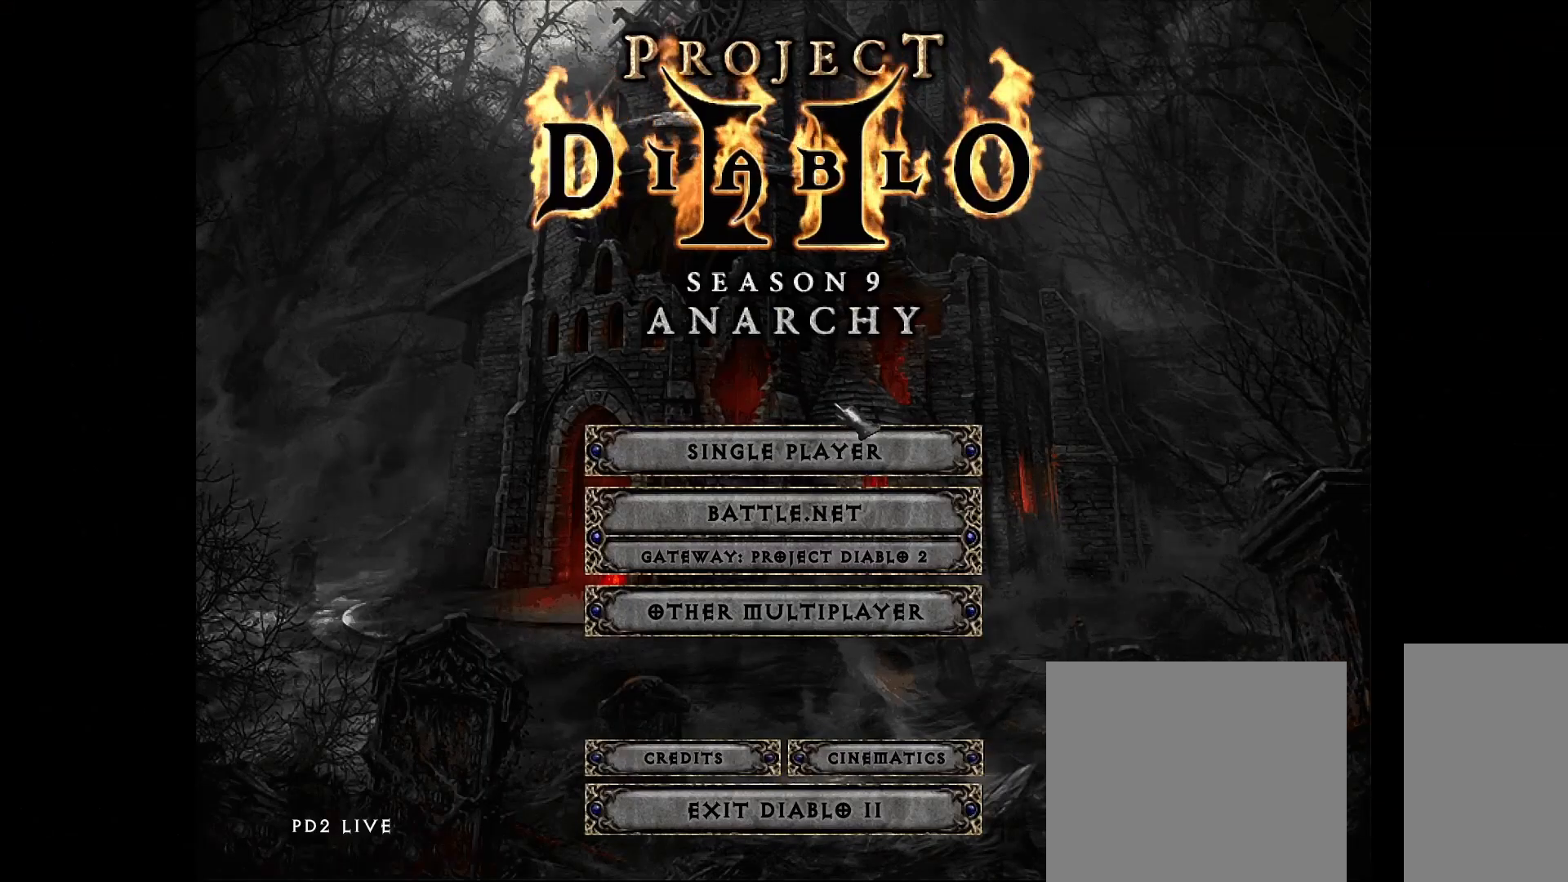
Gameplay with keyboard and mouse; each line is a JSON object with the keys and mouse buttons held at the frame after it. "events" lists presses ("down") and releases ("up") of "1", "2", "3", "4", "5", "a", "alt", "b", "c", "ctrl", "d", "e", "f", "g", "q", "r", "s", "shift", "space", "t", "tab", "v", "w", "x", "z", "mouse_left", "mouse_wheel", "mouse_right", "mouse_mb4" and "mouse_mb5" between this image and that frame as [ms after this image, input, new state], when the widget could be followed in between. "mouse_left", "mouse_wheel", "mouse_right", "mouse_mb4", "mouse_mb5" = the "left", "wheel", "right", "mb4", "mb5" buttons of the "mouse" list. No other keys are recorded. "wheel" means that the mouse wheel is clicked or scrolled. Mouse movement is not recorded.
{"keys": [], "mouse": [], "events": [[300, "mouse_left", "down"], [383, "mouse_left", "up"]]}
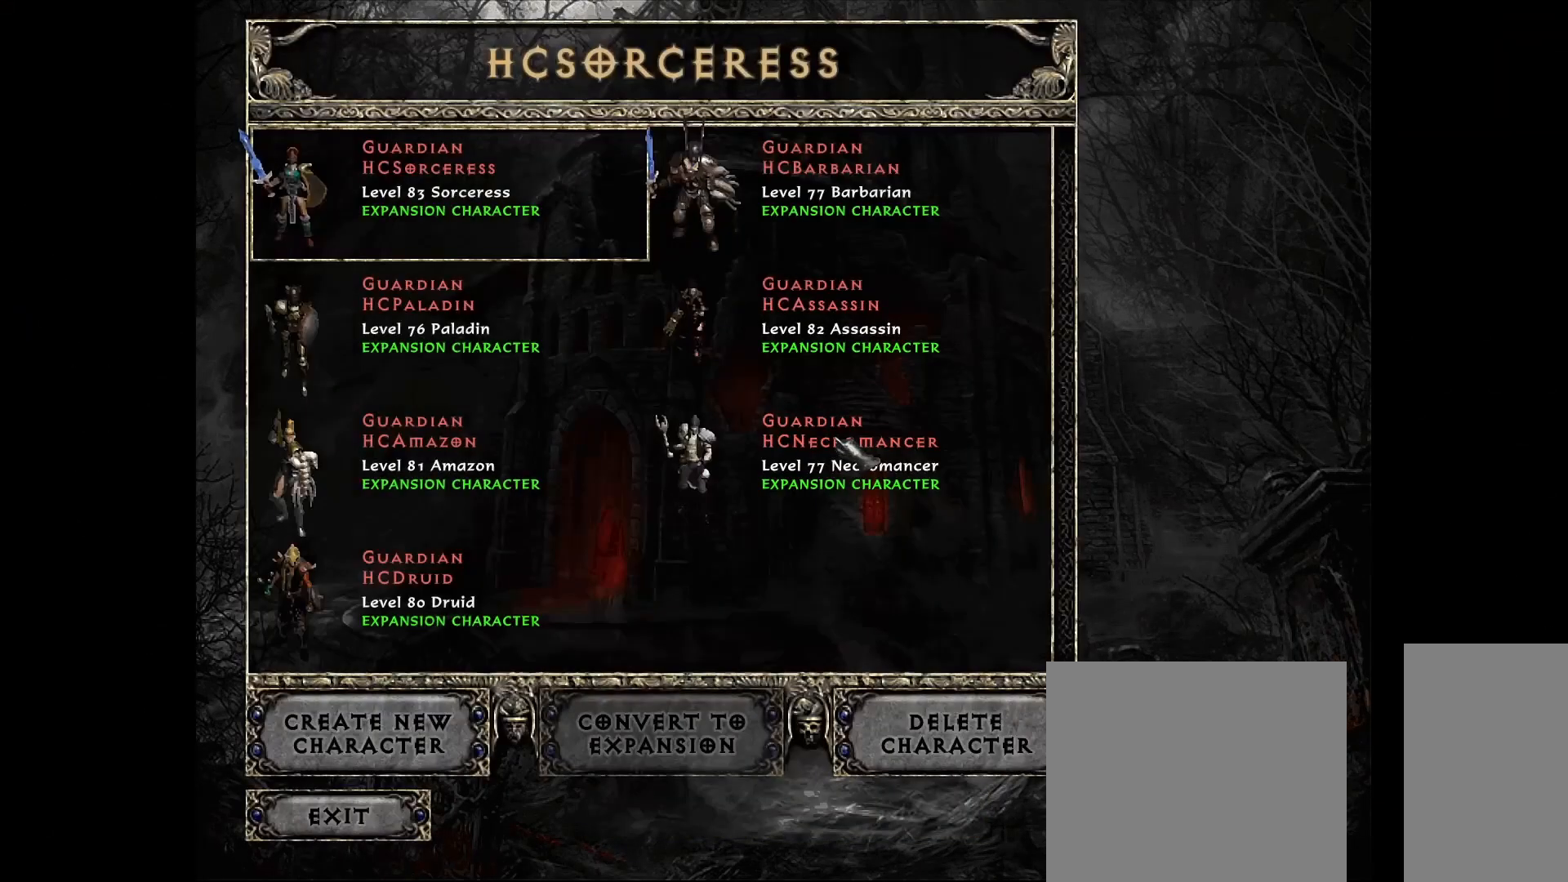
{"keys": [], "mouse": [], "events": []}
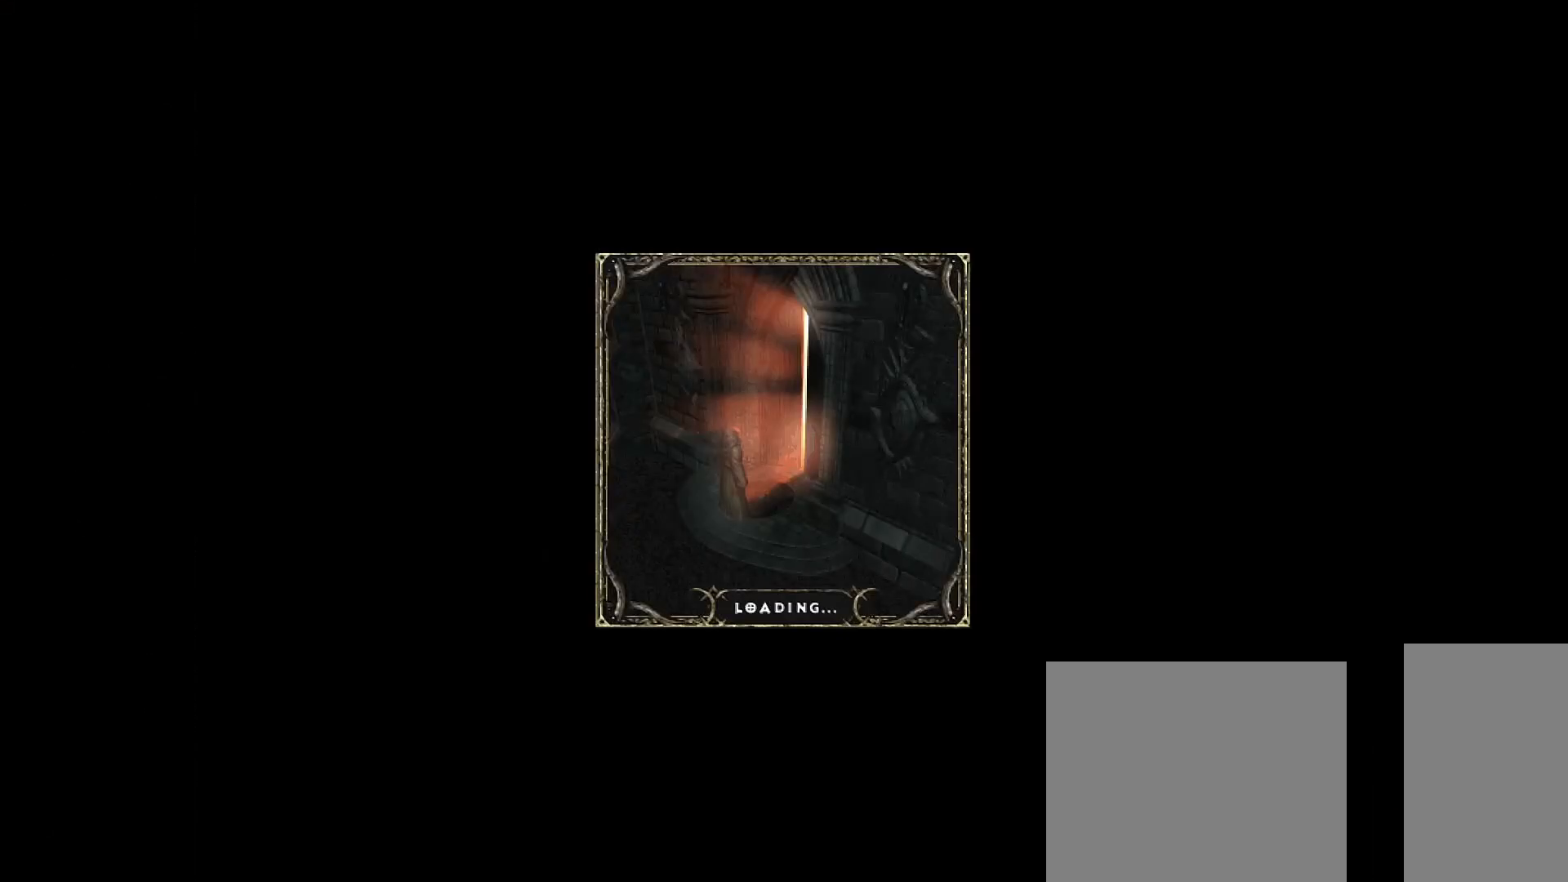
{"keys": [], "mouse": [], "events": [[117, "mouse_left", "down"], [233, "mouse_left", "up"], [333, "mouse_left", "down"], [450, "mouse_left", "up"]]}
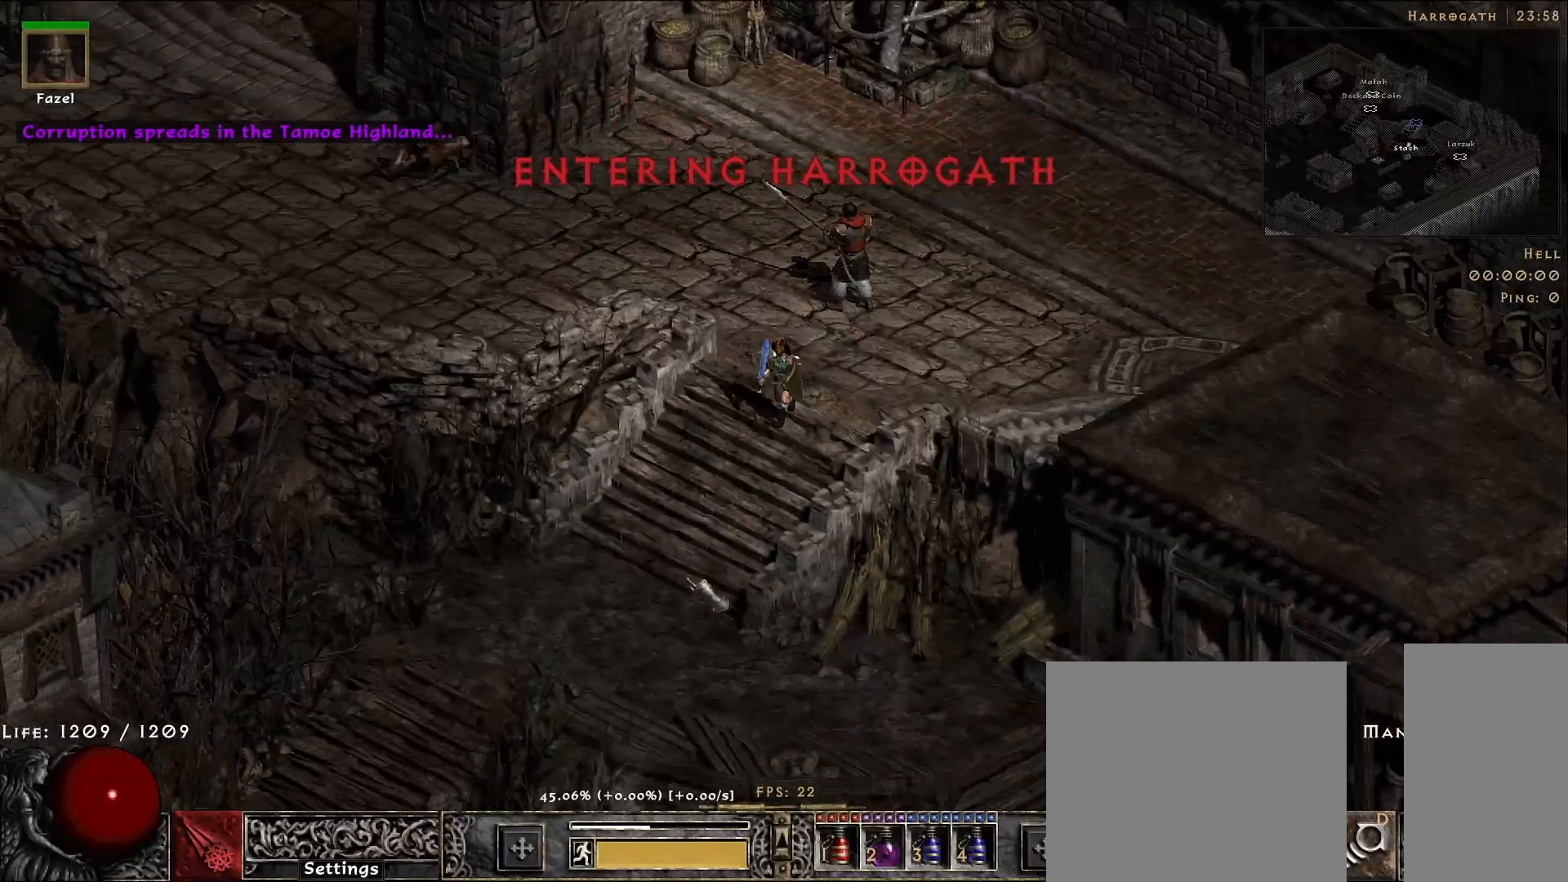
{"keys": [], "mouse": [], "events": [[67, "mouse_left", "down"], [200, "mouse_left", "up"], [283, "mouse_left", "down"], [417, "mouse_left", "up"]]}
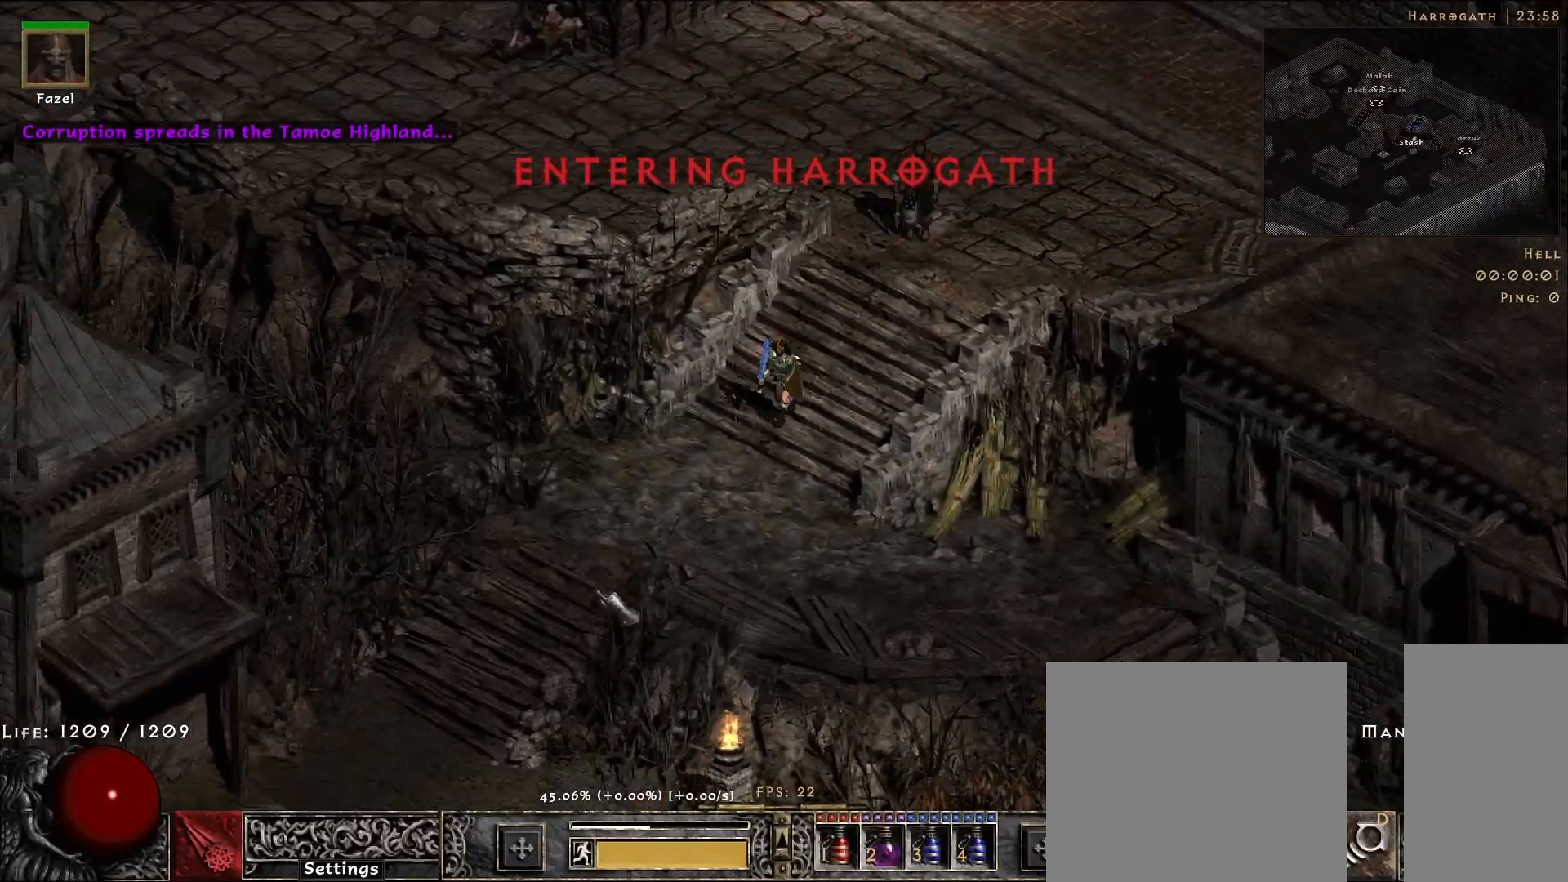
{"keys": [], "mouse": ["left"], "events": [[17, "mouse_left", "down"], [150, "mouse_left", "up"], [250, "mouse_left", "down"], [367, "mouse_left", "up"], [500, "mouse_left", "down"]]}
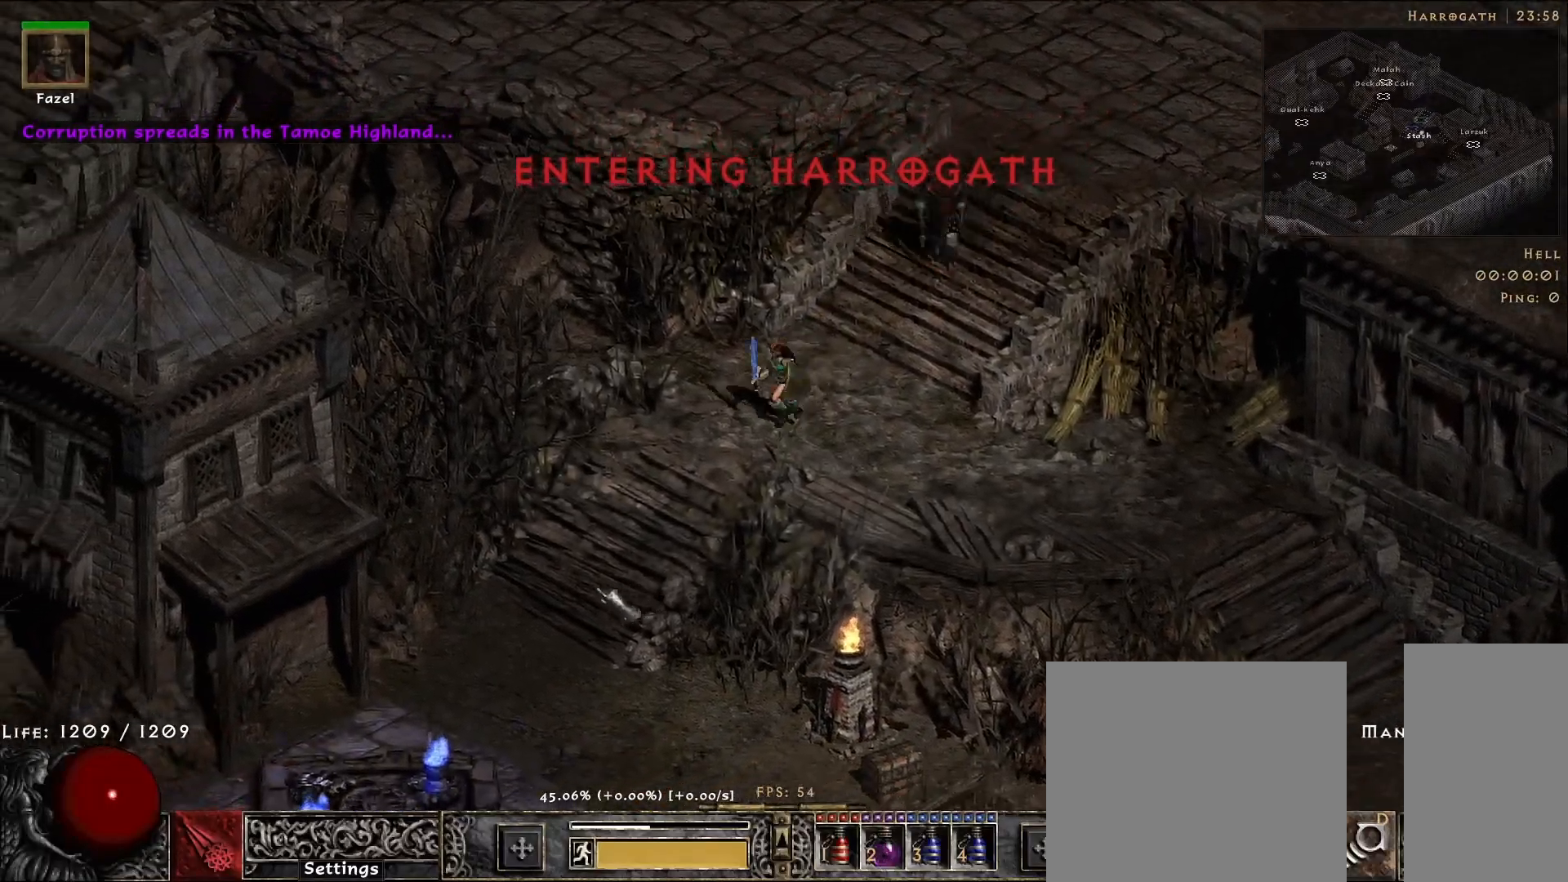
{"keys": [], "mouse": ["left"], "events": [[117, "mouse_left", "up"], [233, "mouse_left", "down"], [350, "mouse_left", "up"], [467, "mouse_left", "down"]]}
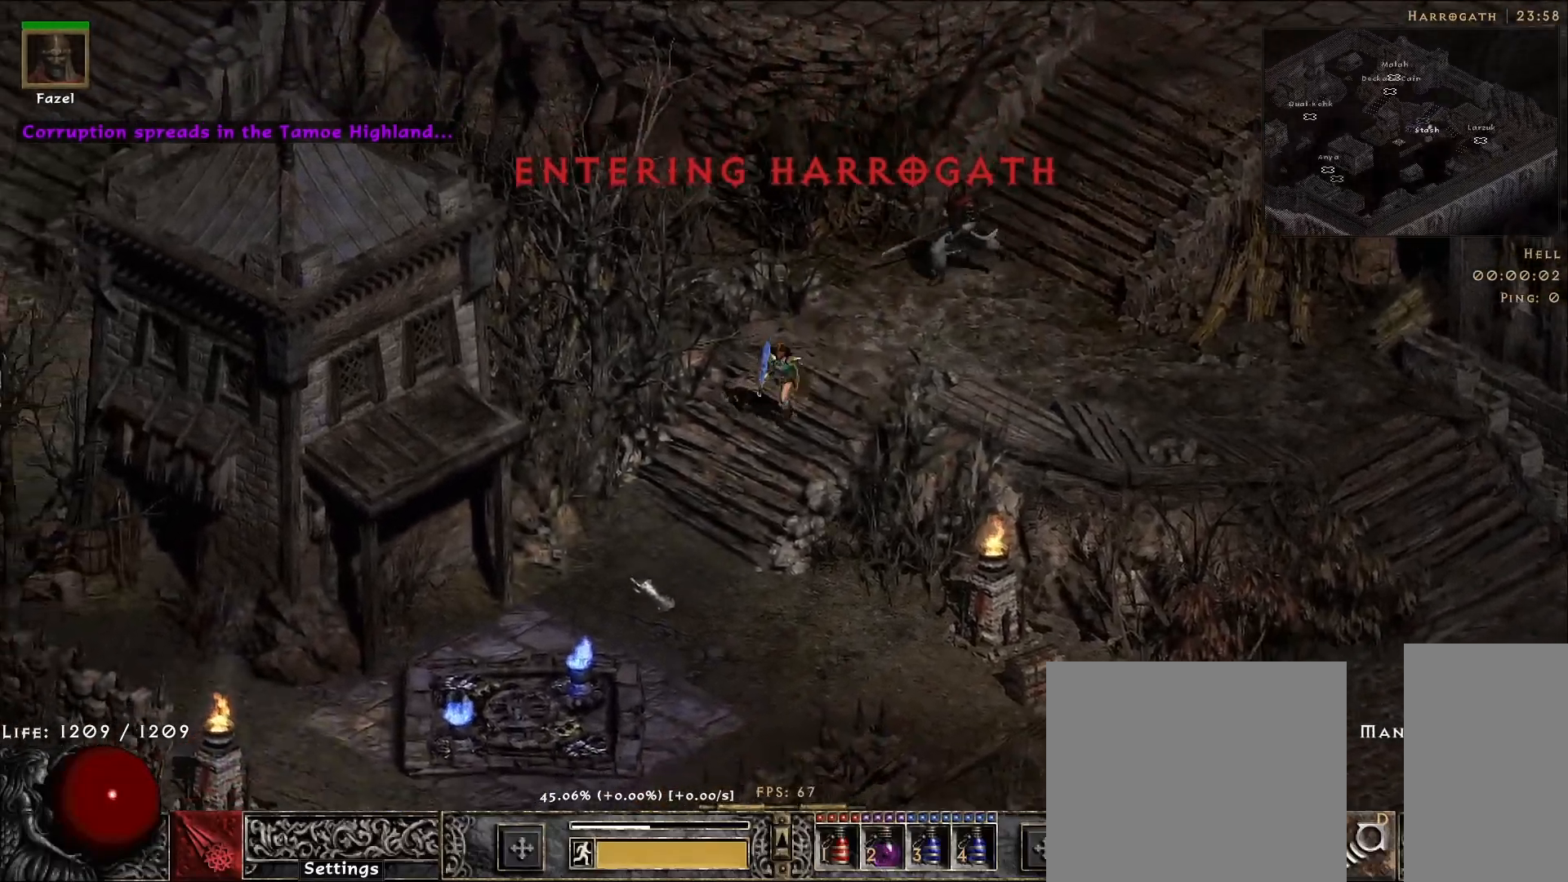
{"keys": [], "mouse": [], "events": [[100, "mouse_left", "up"], [200, "mouse_left", "down"], [317, "mouse_left", "up"]]}
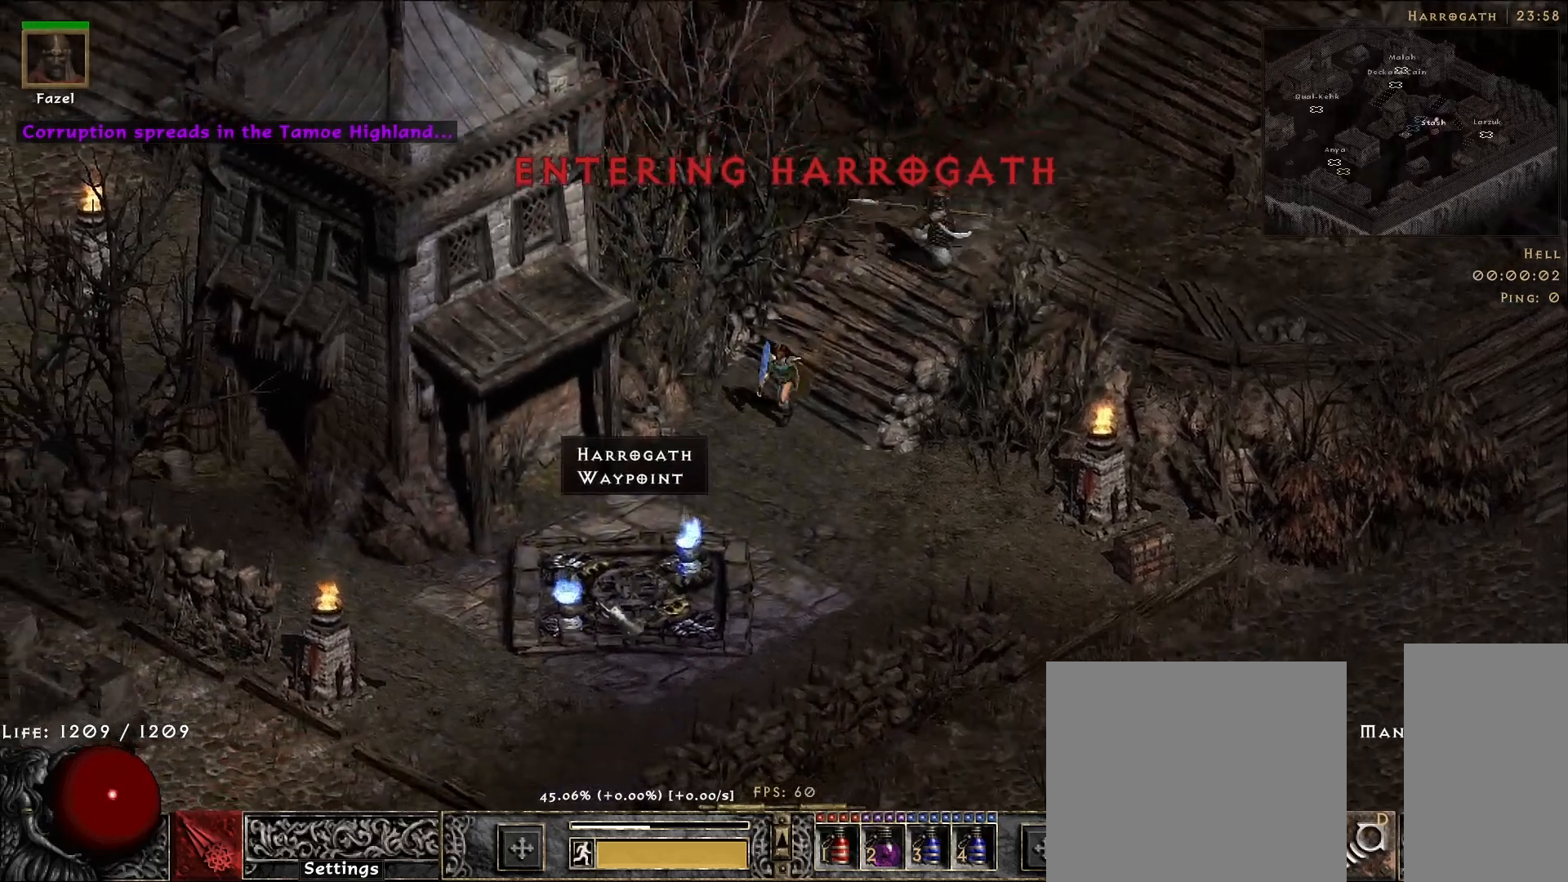
{"keys": ["5"], "mouse": ["left"]}
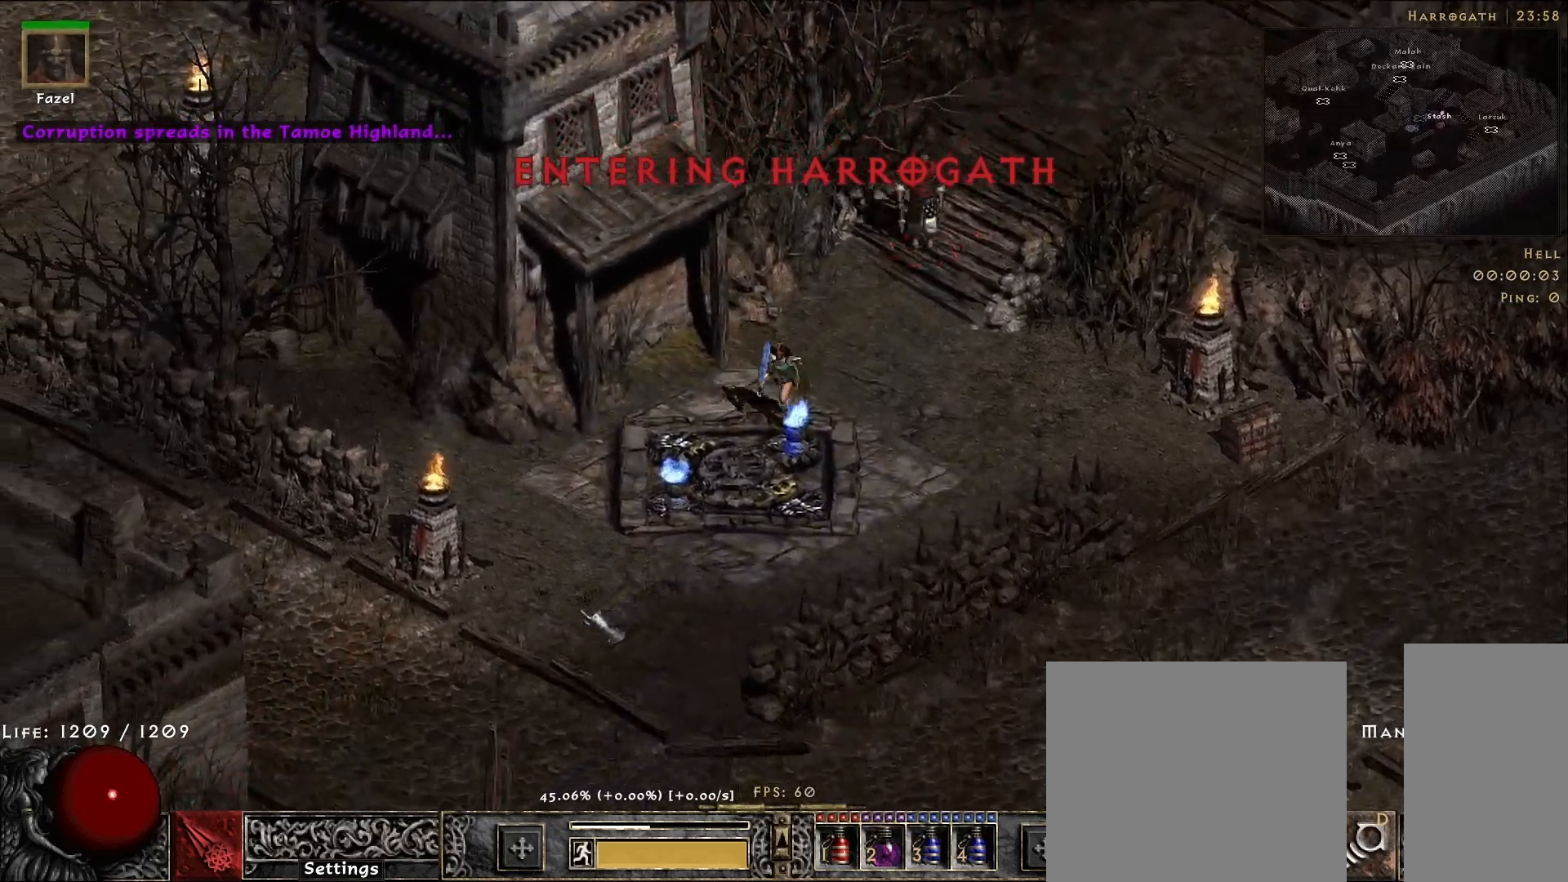
{"keys": [], "mouse": ["left"], "events": [[17, "5", "up"], [50, "mouse_left", "up"], [167, "mouse_left", "down"], [300, "mouse_left", "up"], [433, "mouse_left", "down"]]}
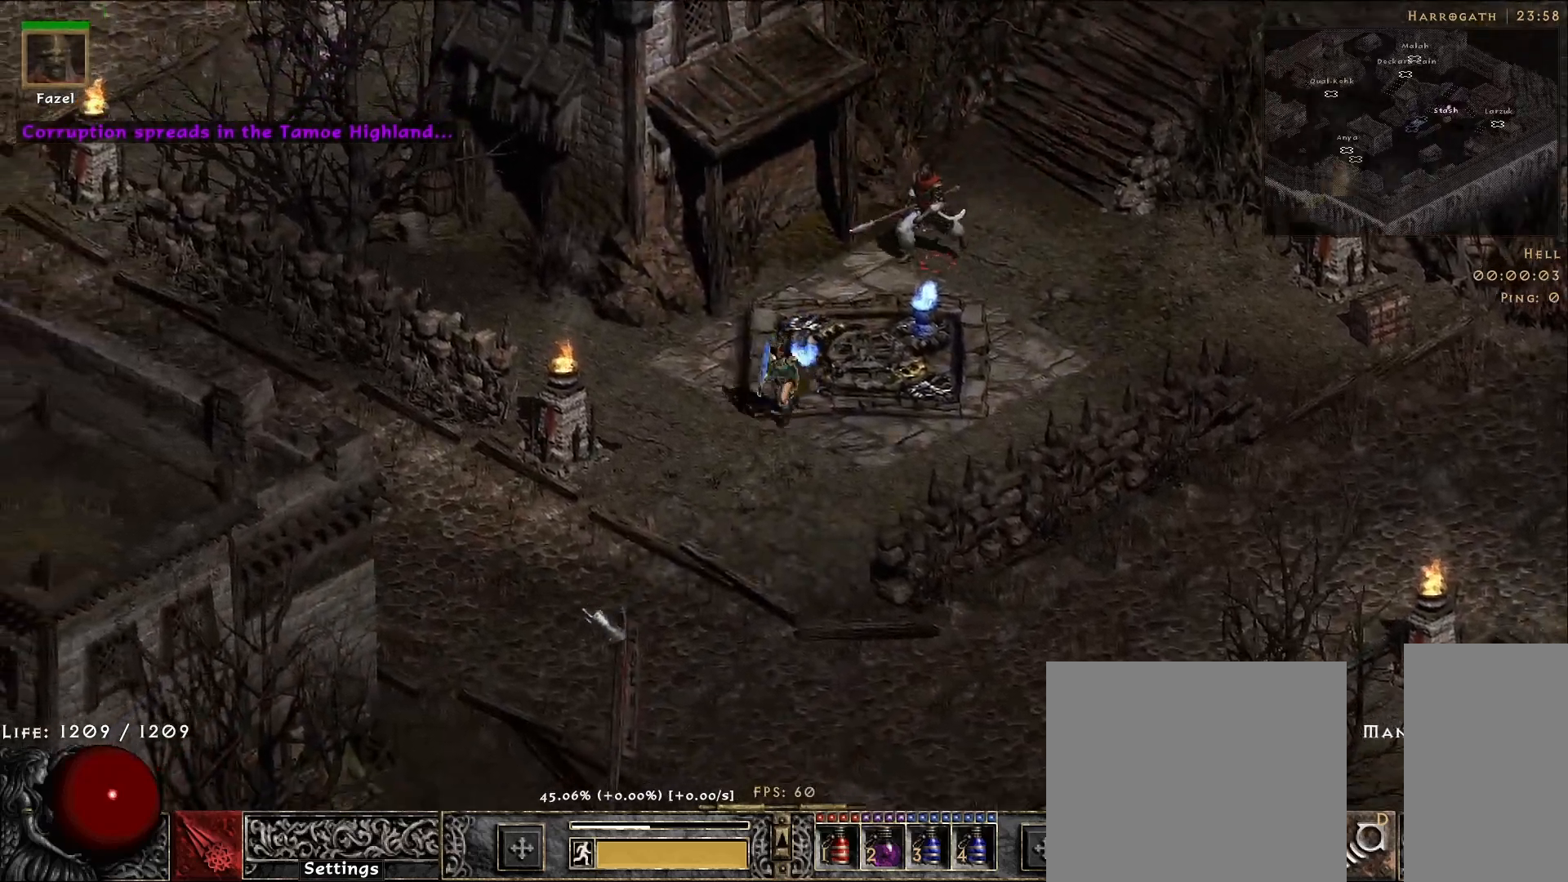
{"keys": [], "mouse": ["left"], "events": [[33, "mouse_left", "up"], [167, "mouse_left", "down"], [283, "mouse_left", "up"], [400, "mouse_left", "down"]]}
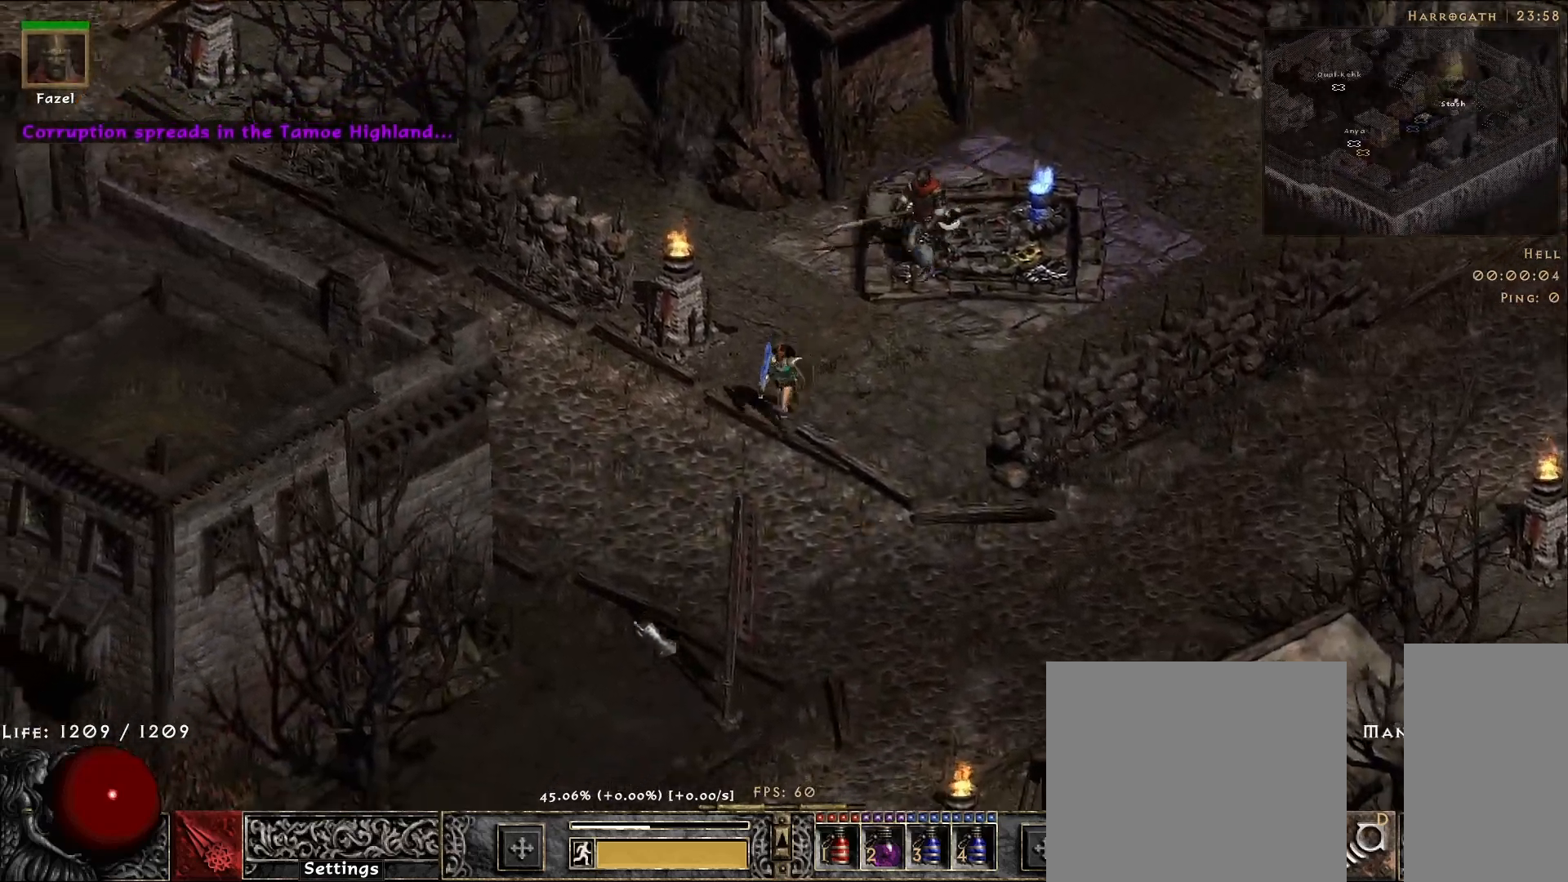
{"keys": [], "mouse": [], "events": [[17, "mouse_left", "up"], [150, "mouse_left", "down"], [283, "mouse_left", "up"], [400, "mouse_left", "down"], [500, "mouse_left", "up"]]}
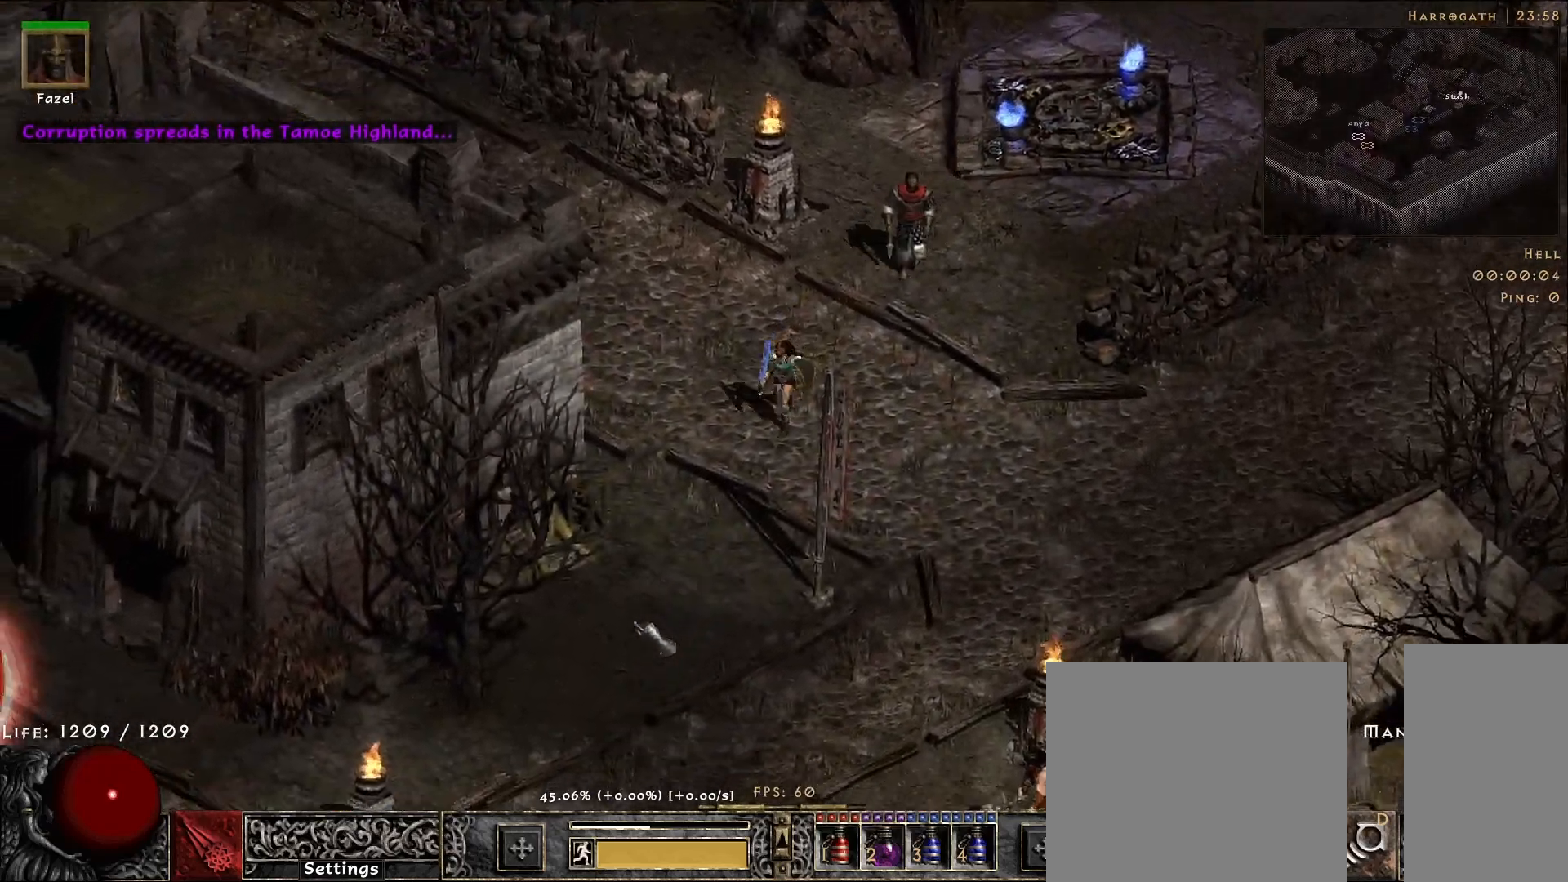
{"keys": [], "mouse": [], "events": [[133, "mouse_left", "down"], [250, "mouse_left", "up"], [383, "mouse_left", "down"], [500, "mouse_left", "up"]]}
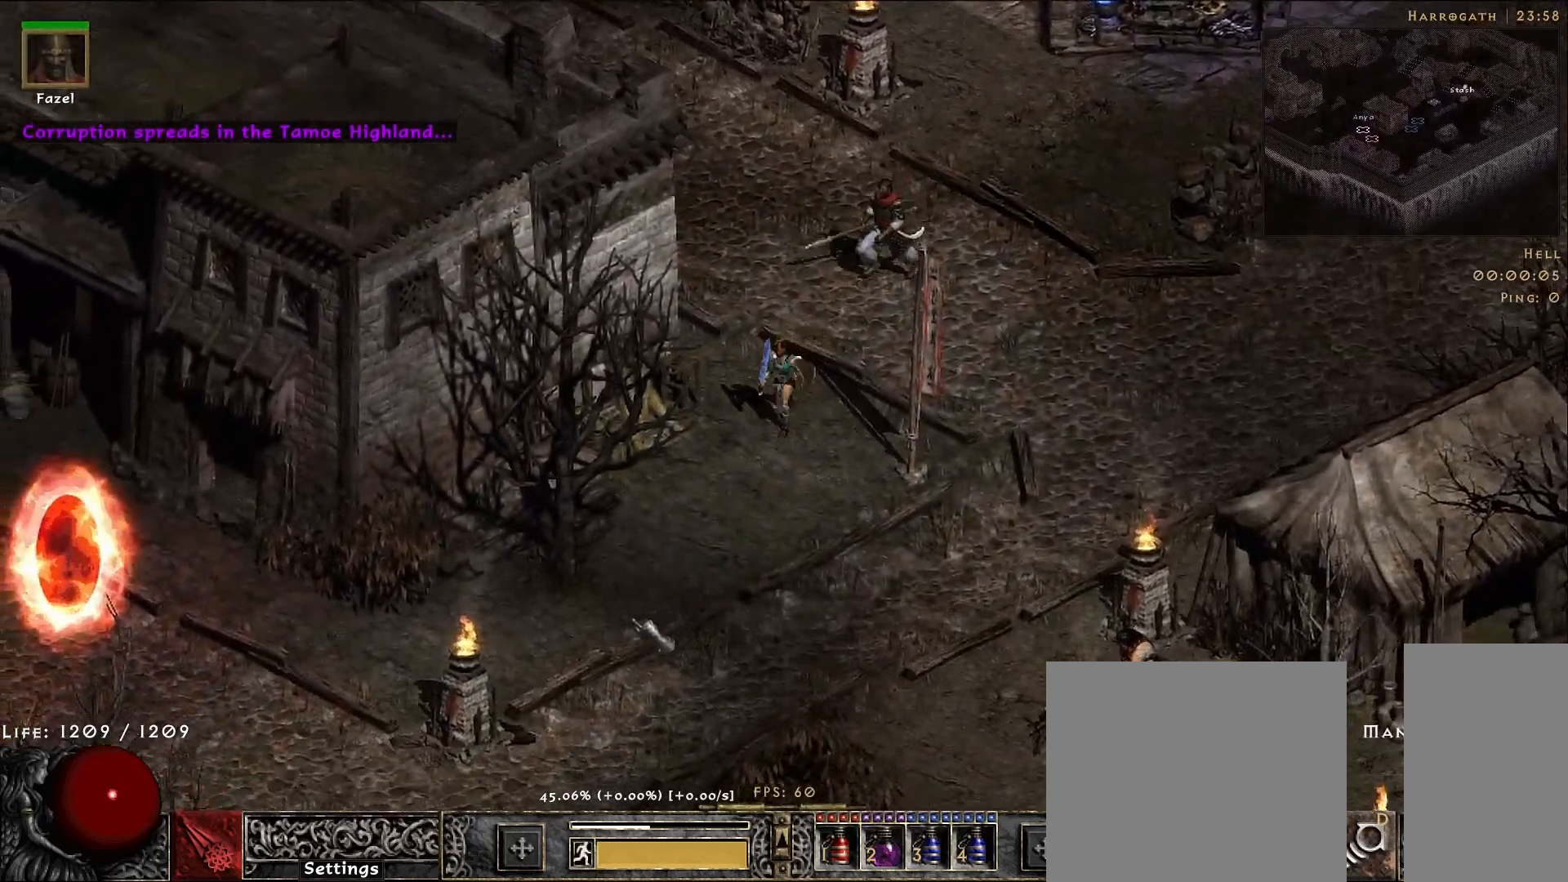
{"keys": [], "mouse": [], "events": [[83, "mouse_left", "down"], [200, "mouse_left", "up"], [300, "mouse_left", "down"], [417, "mouse_left", "up"]]}
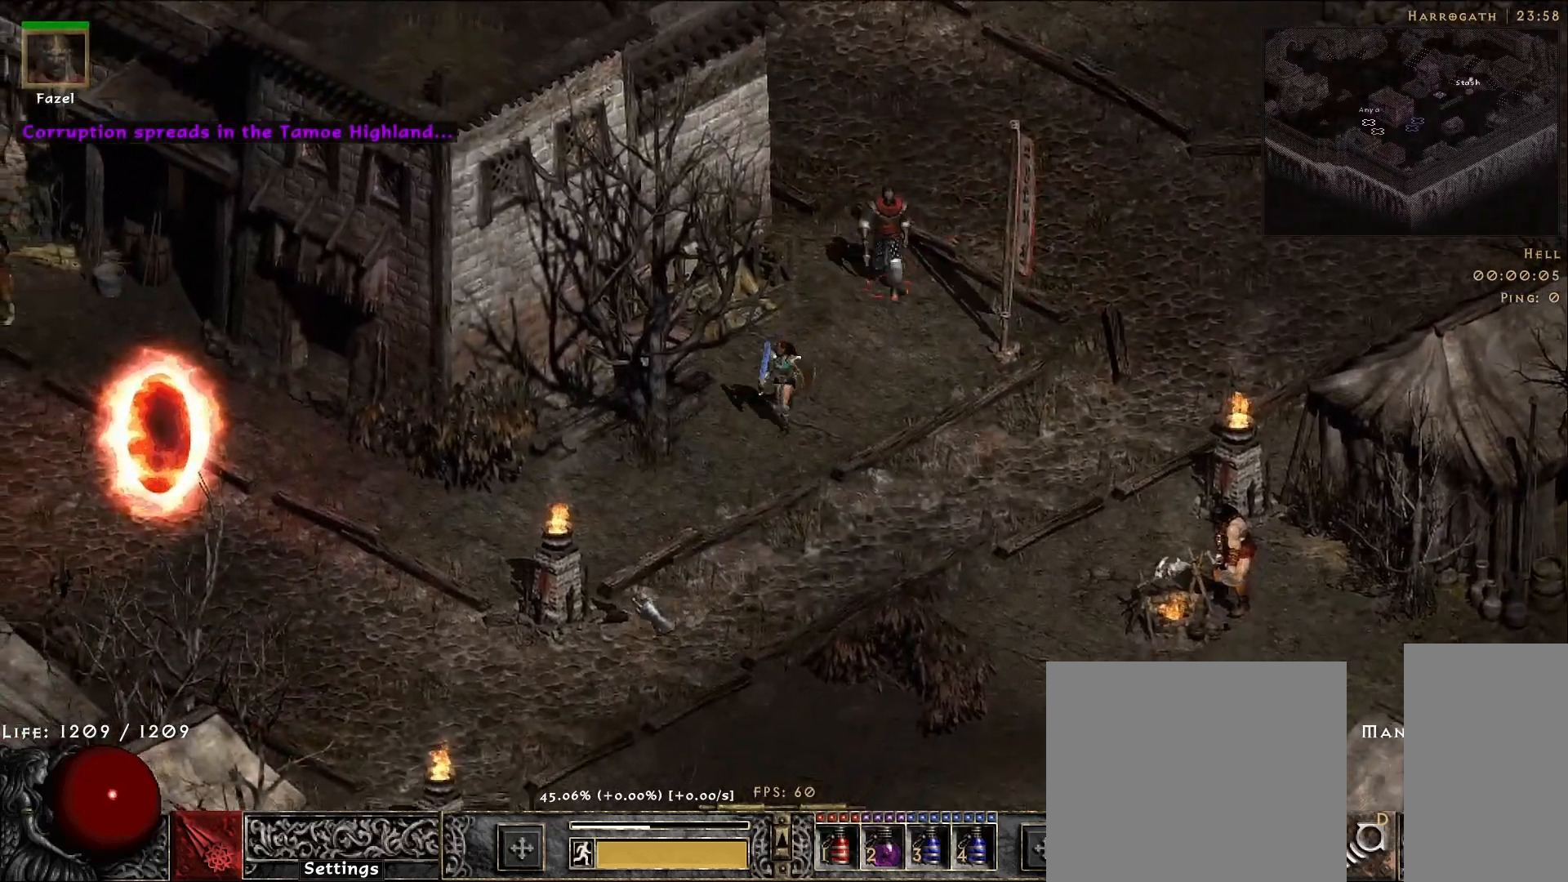
{"keys": [], "mouse": ["left"], "events": [[17, "mouse_left", "down"], [133, "mouse_left", "up"], [417, "mouse_left", "down"]]}
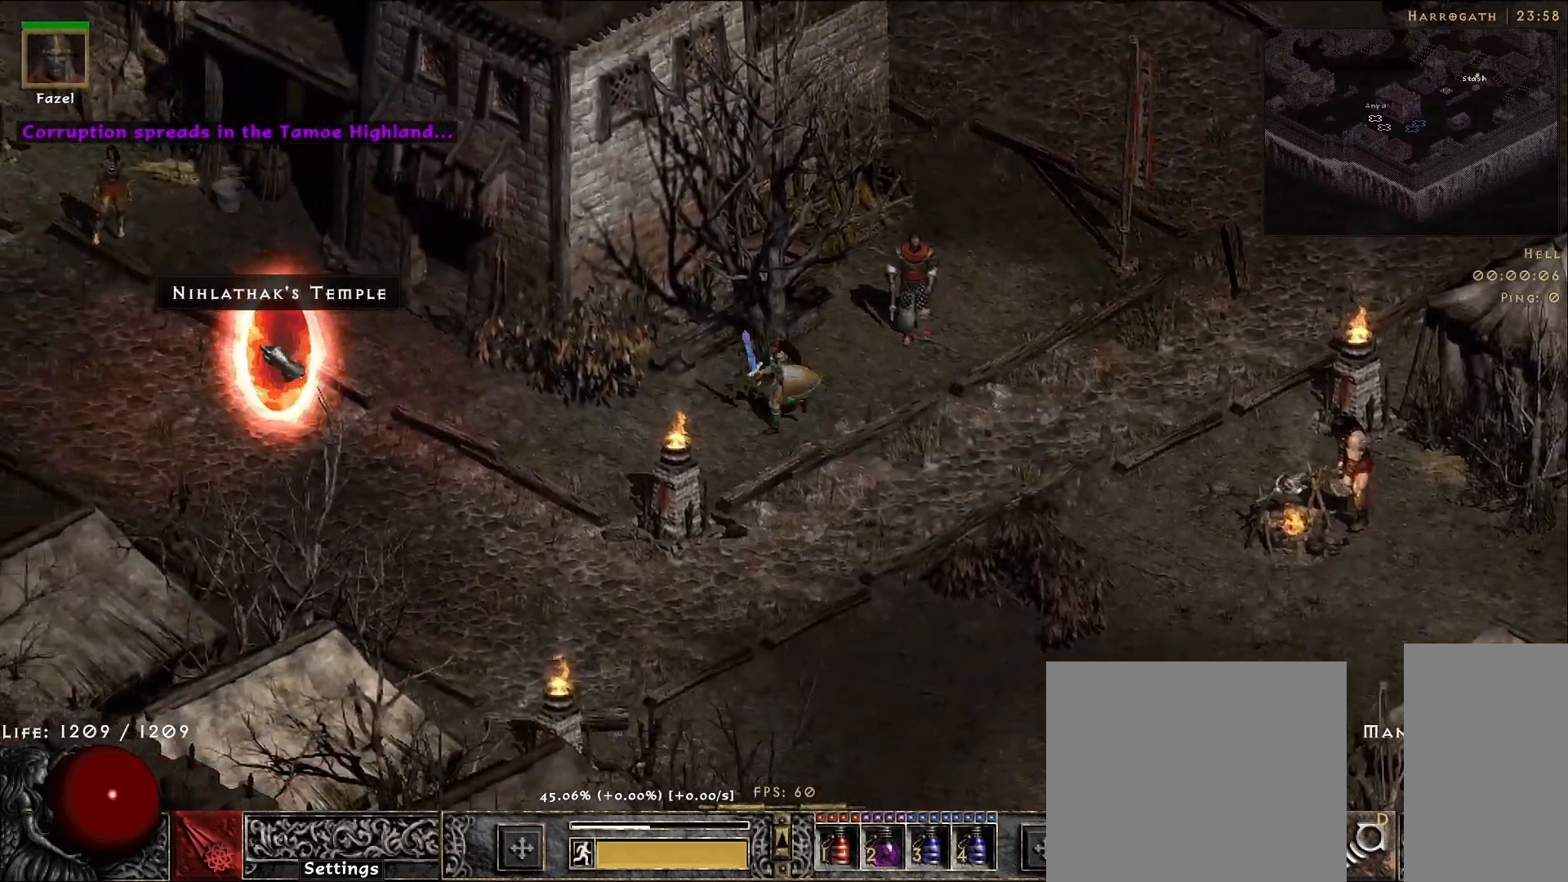
{"keys": [], "mouse": [], "events": [[17, "mouse_left", "up"]]}
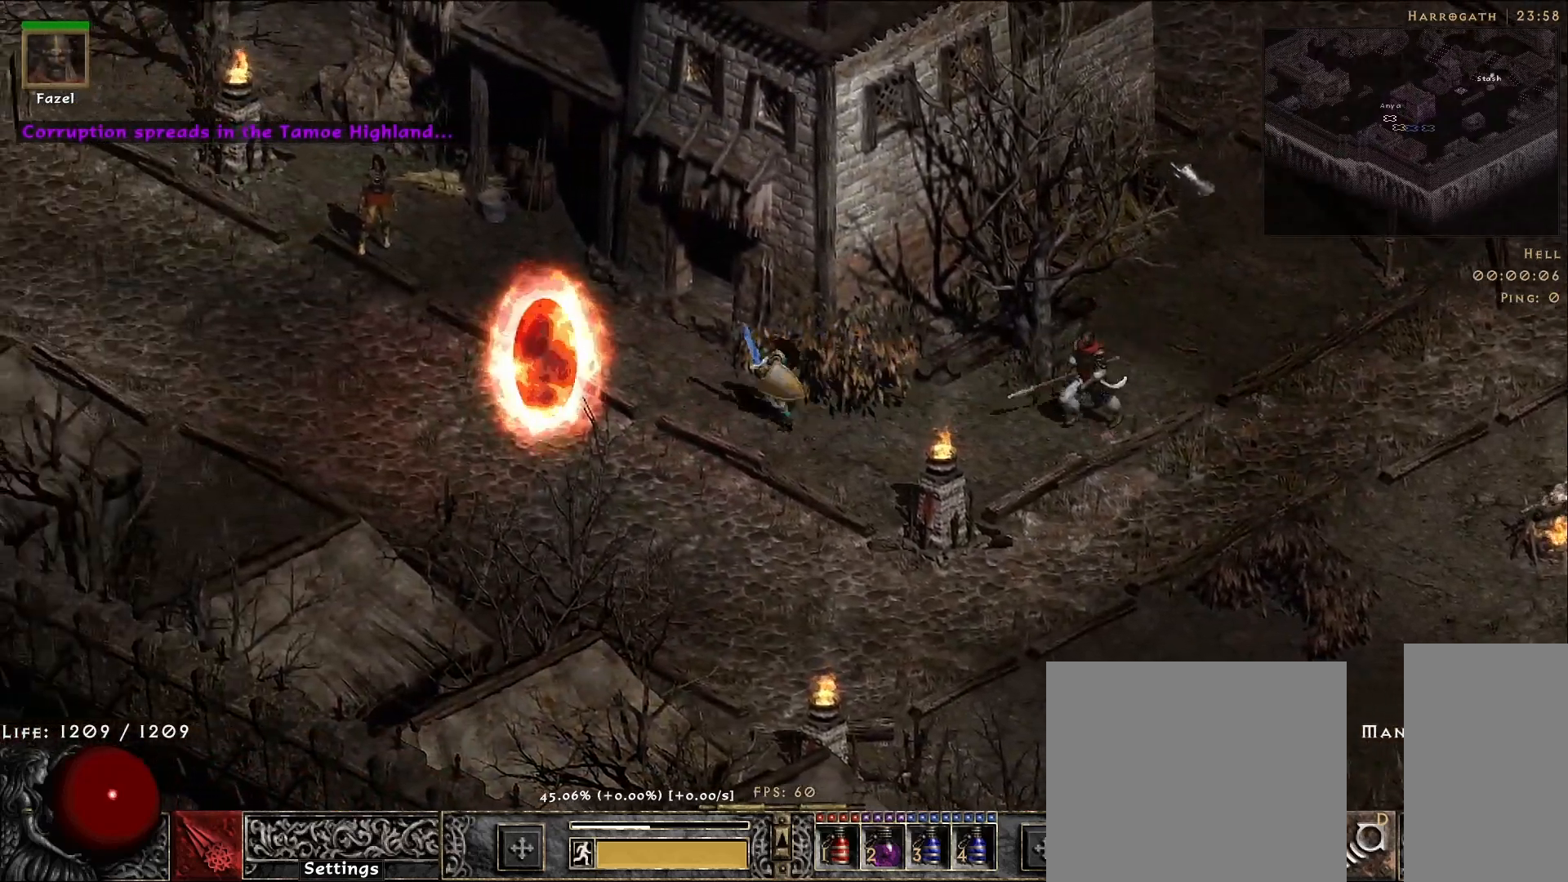
{"keys": [], "mouse": ["right"], "events": [[150, "s", "down"], [317, "s", "up"], [483, "mouse_right", "down"]]}
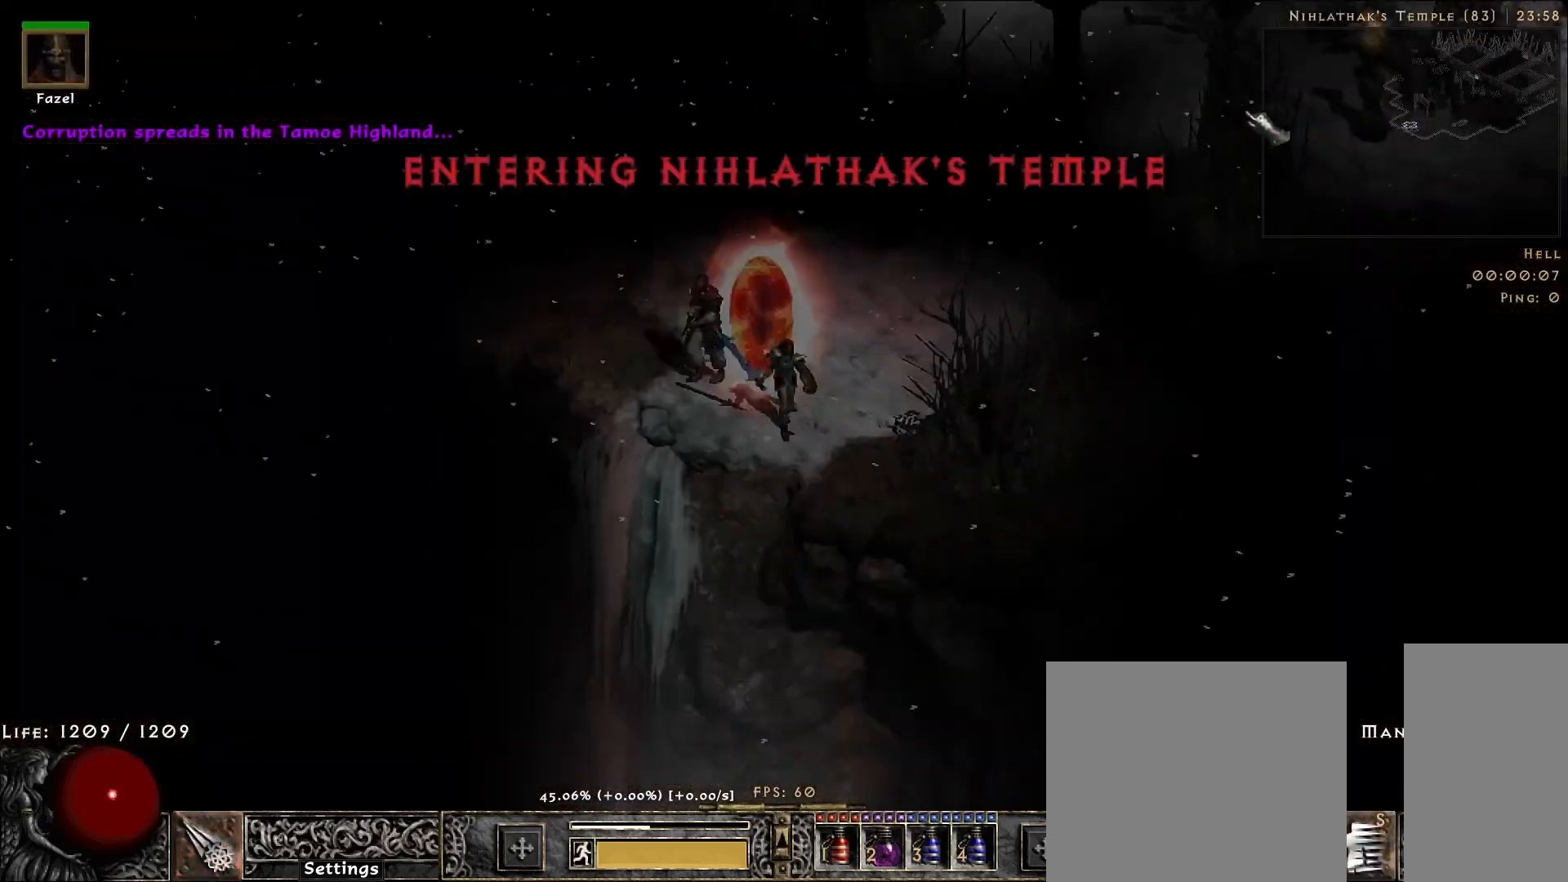
{"keys": [], "mouse": ["right"], "events": []}
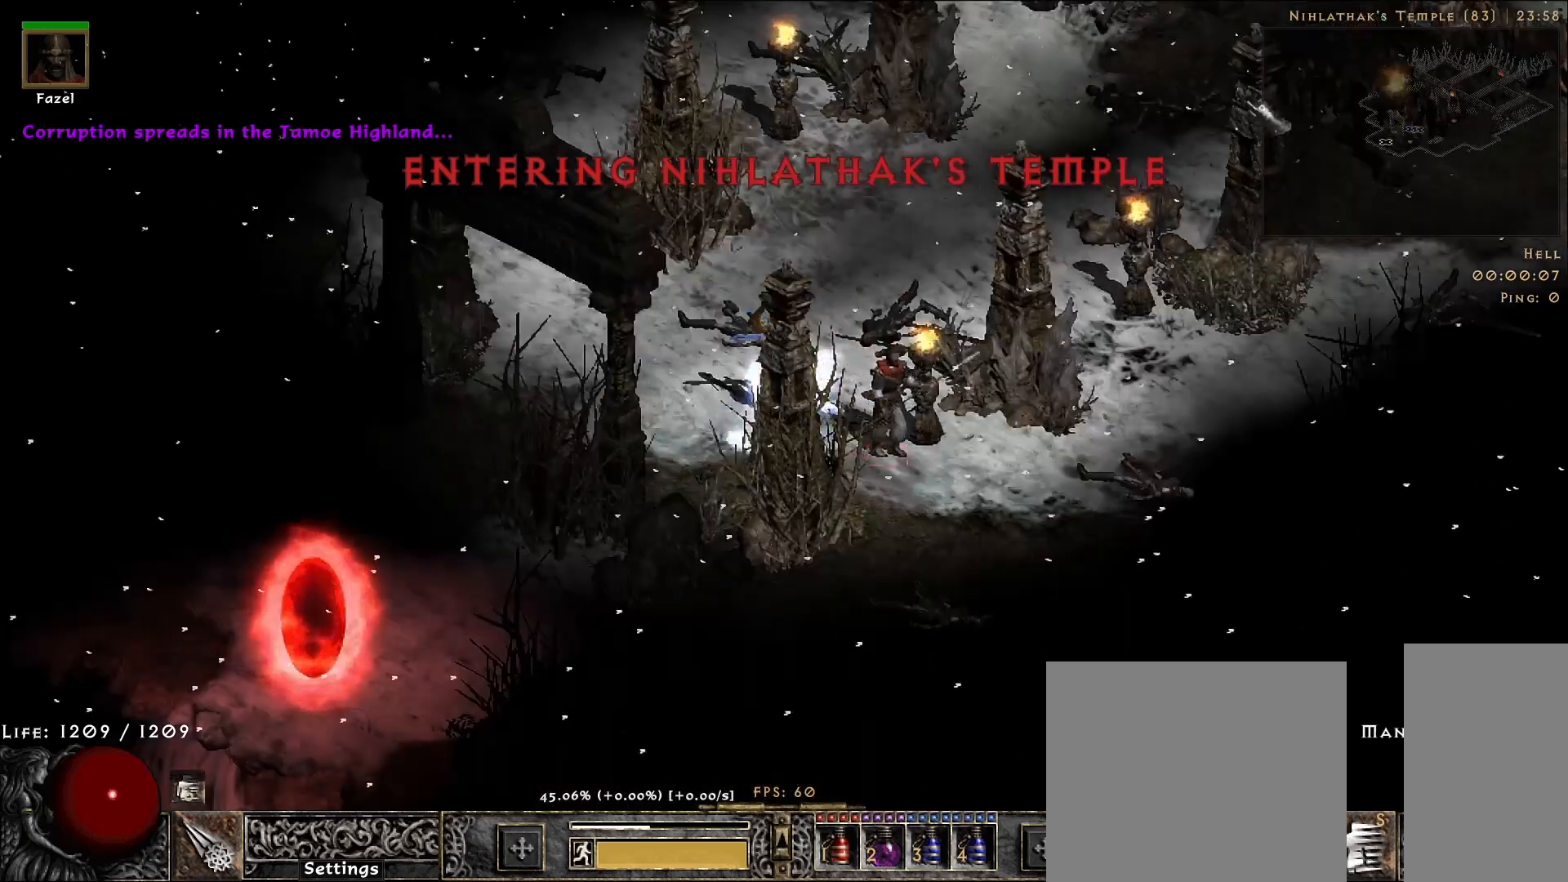
{"keys": [], "mouse": ["left"], "events": [[250, "mouse_right", "up"], [467, "mouse_left", "down"]]}
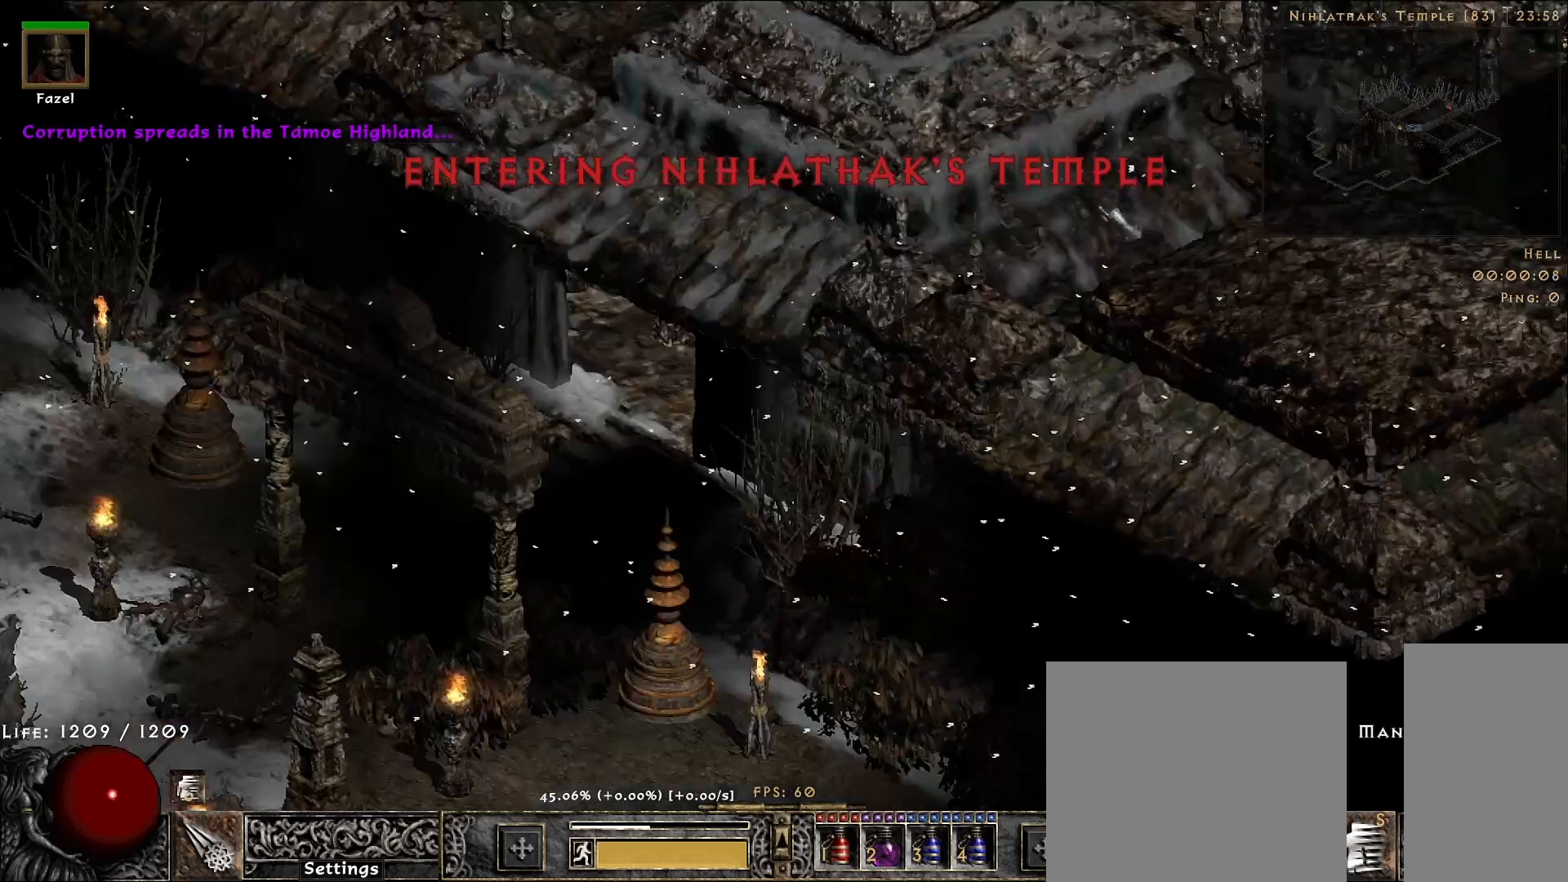
{"keys": [], "mouse": [], "events": [[100, "mouse_left", "up"], [150, "f", "down"], [183, "mouse_right", "down"], [217, "f", "up"], [450, "mouse_right", "up"]]}
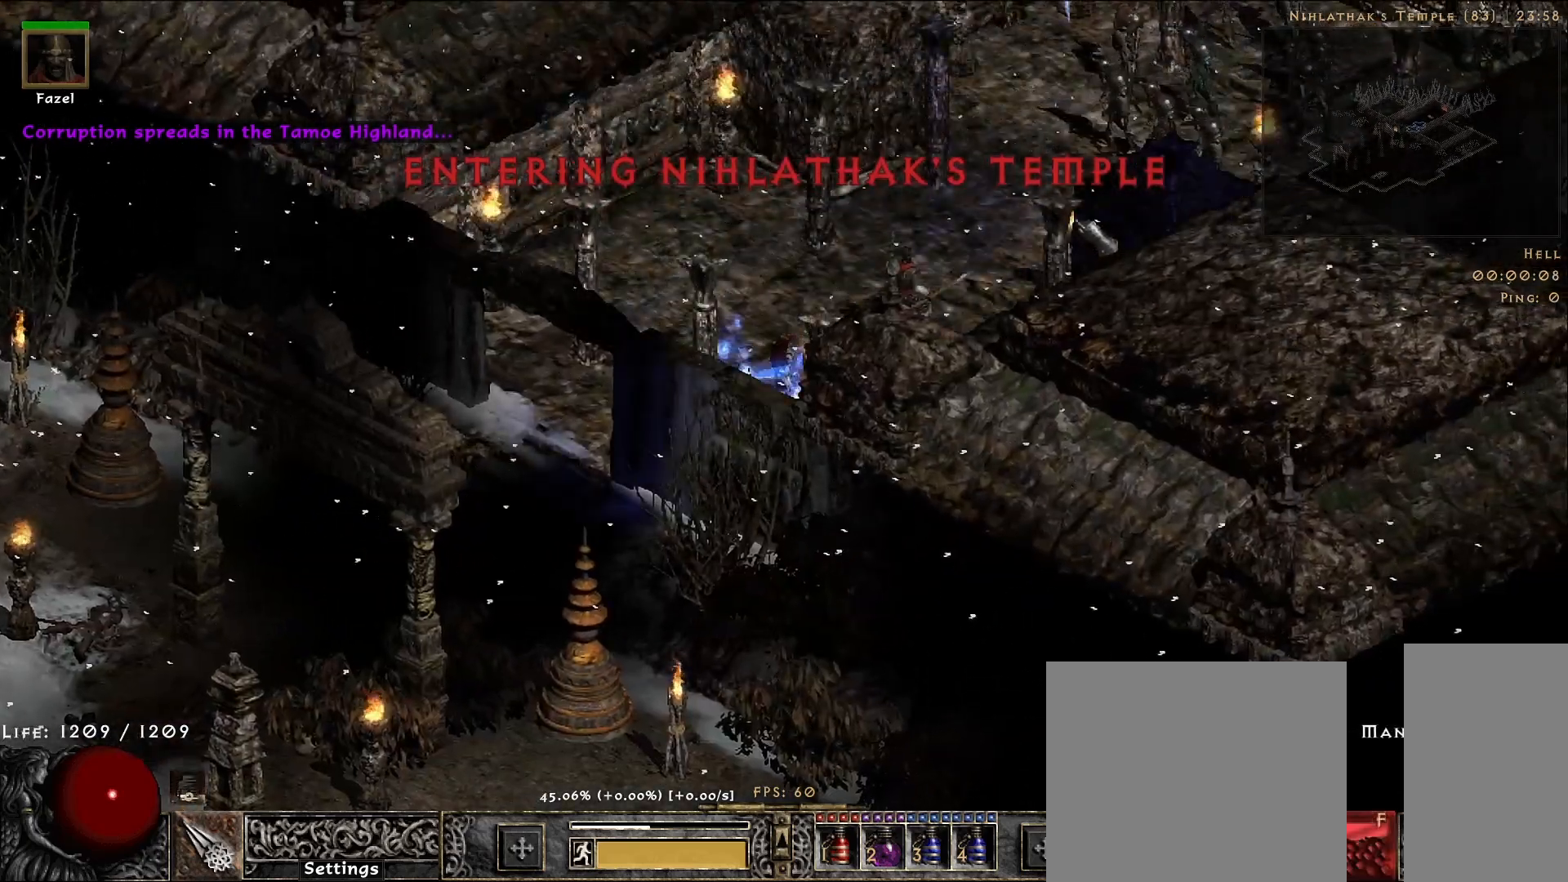
{"keys": [], "mouse": [], "events": []}
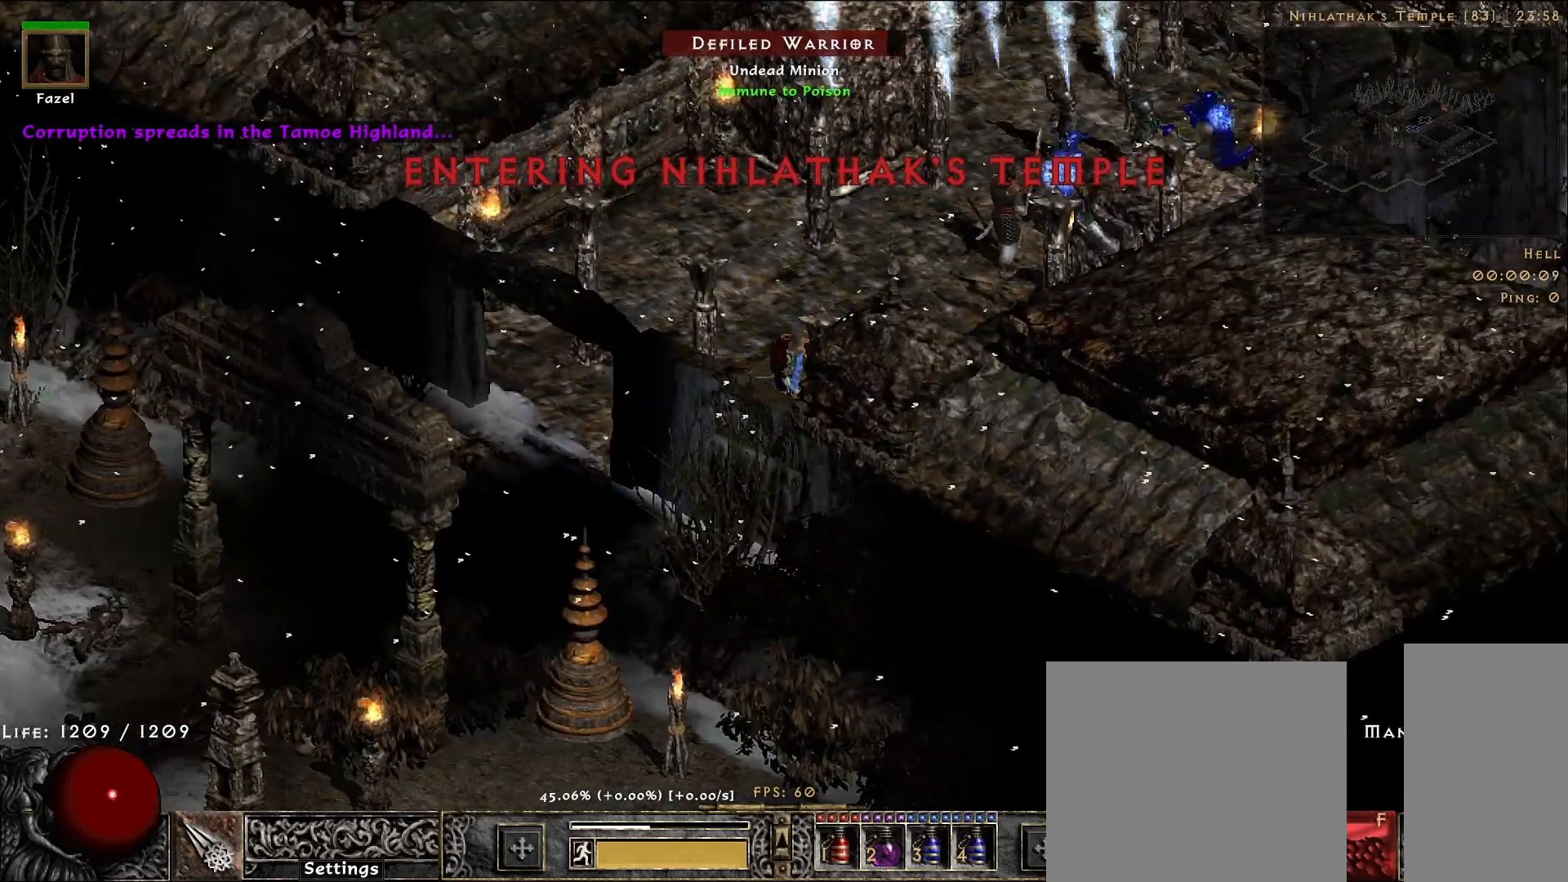
{"keys": ["f"], "mouse": ["right"], "events": [[417, "f", "down"], [500, "mouse_right", "down"]]}
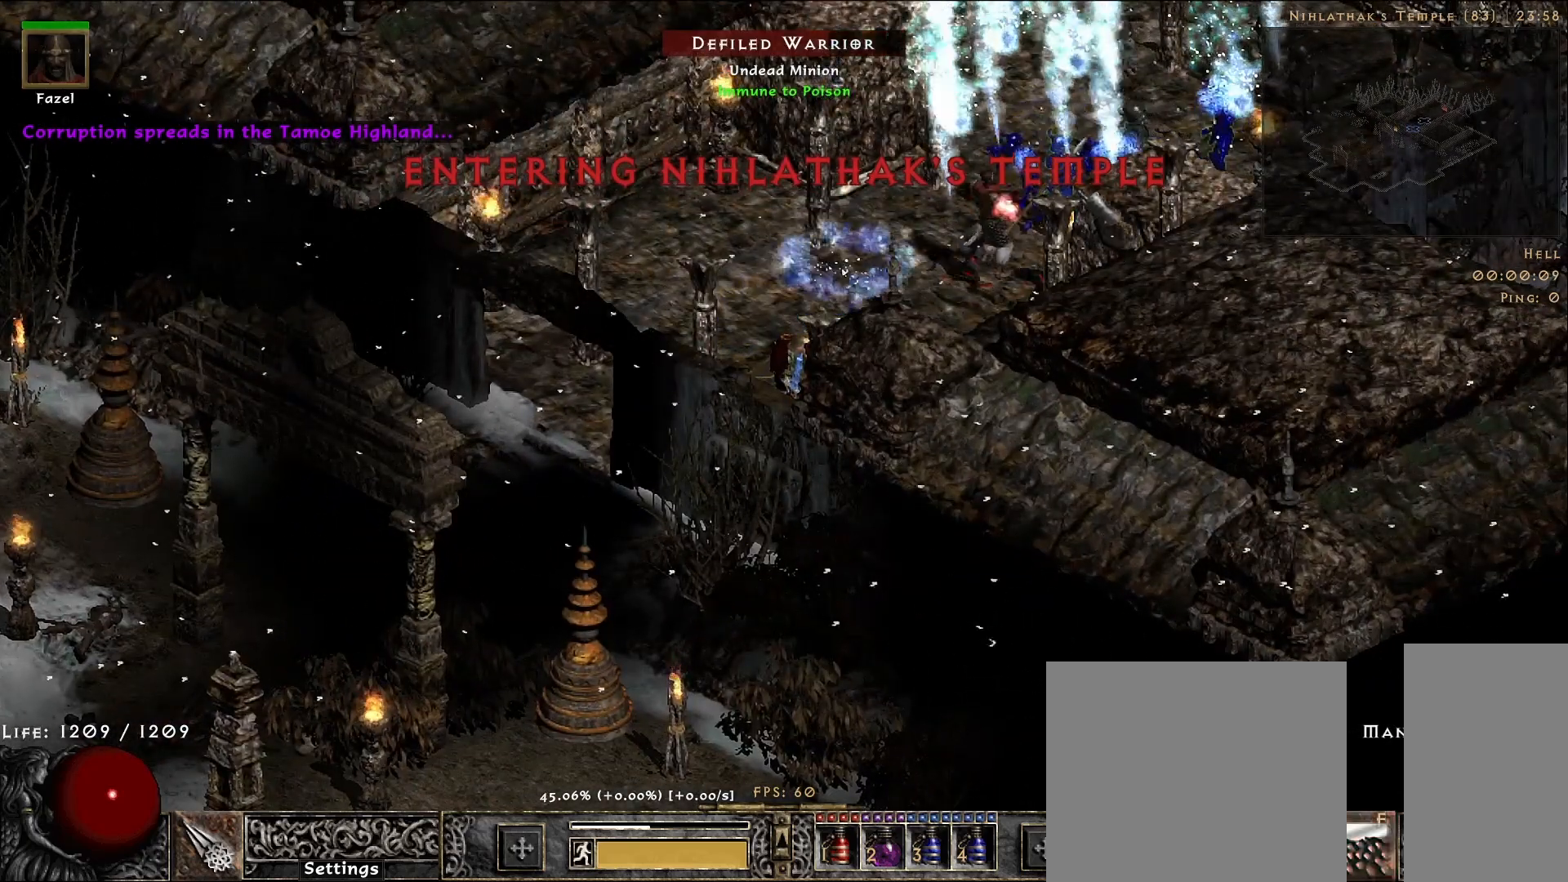
{"keys": [], "mouse": ["right"], "events": [[50, "f", "up"], [200, "mouse_right", "up"], [333, "mouse_right", "down"]]}
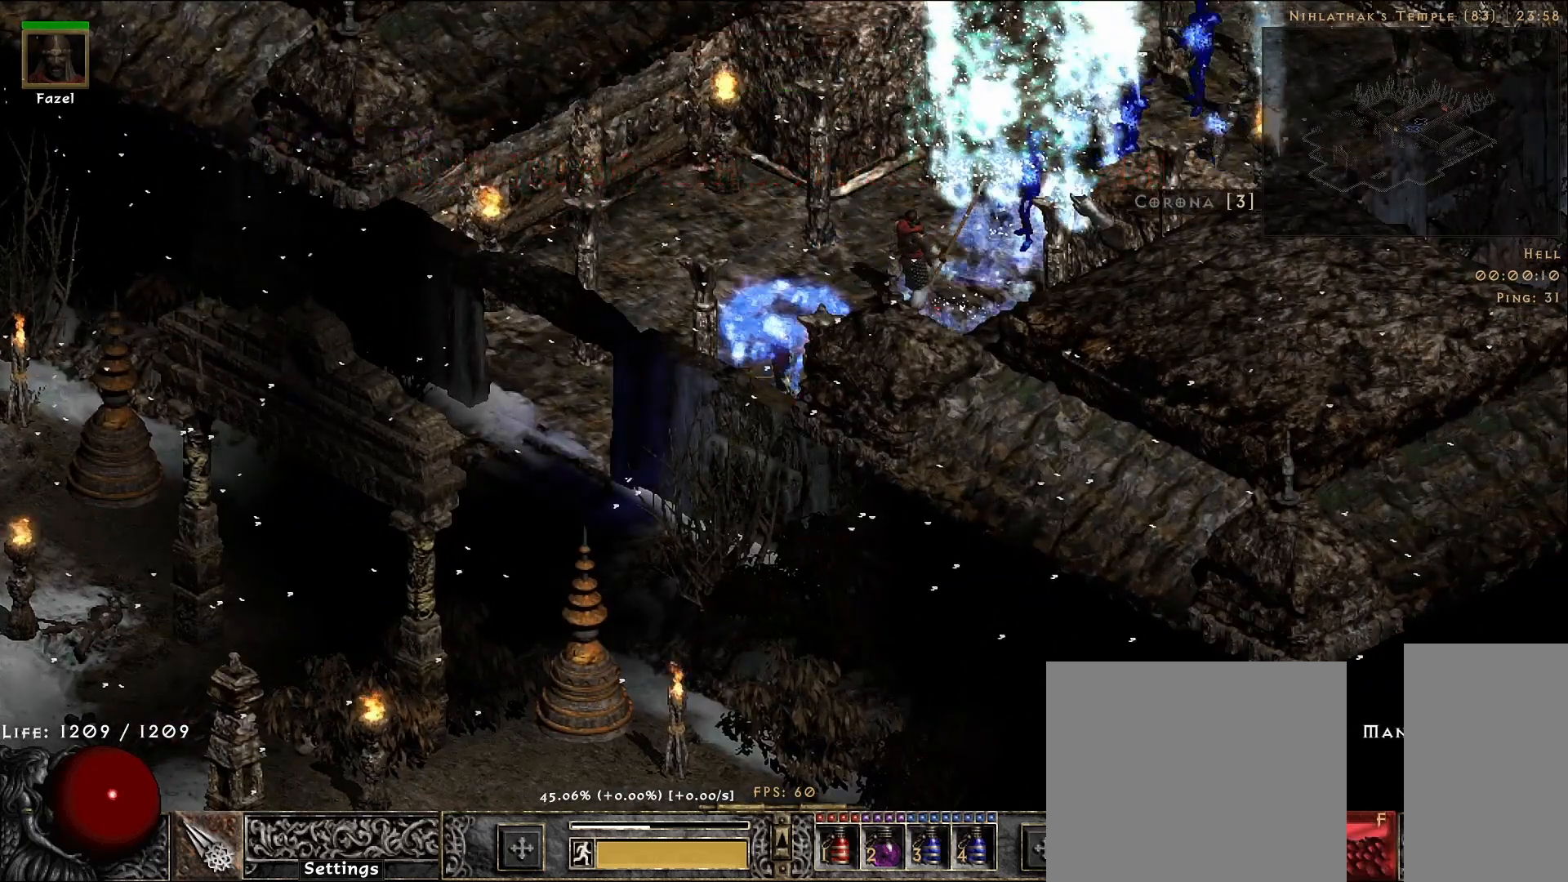
{"keys": [], "mouse": [], "events": [[17, "mouse_right", "up"]]}
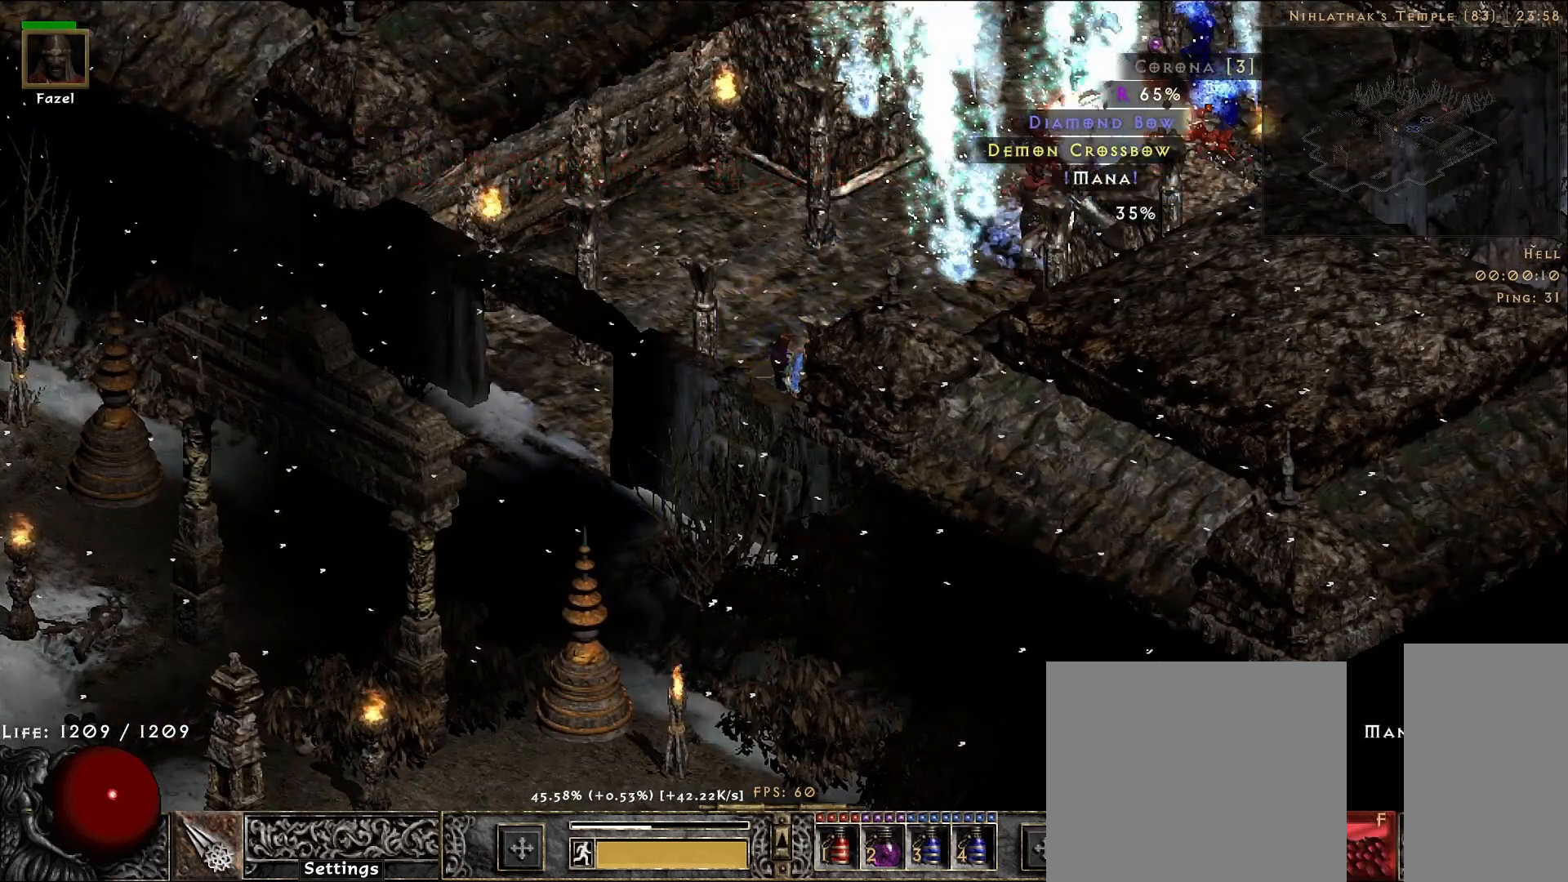
{"keys": ["f"], "mouse": [], "events": [[500, "f", "down"]]}
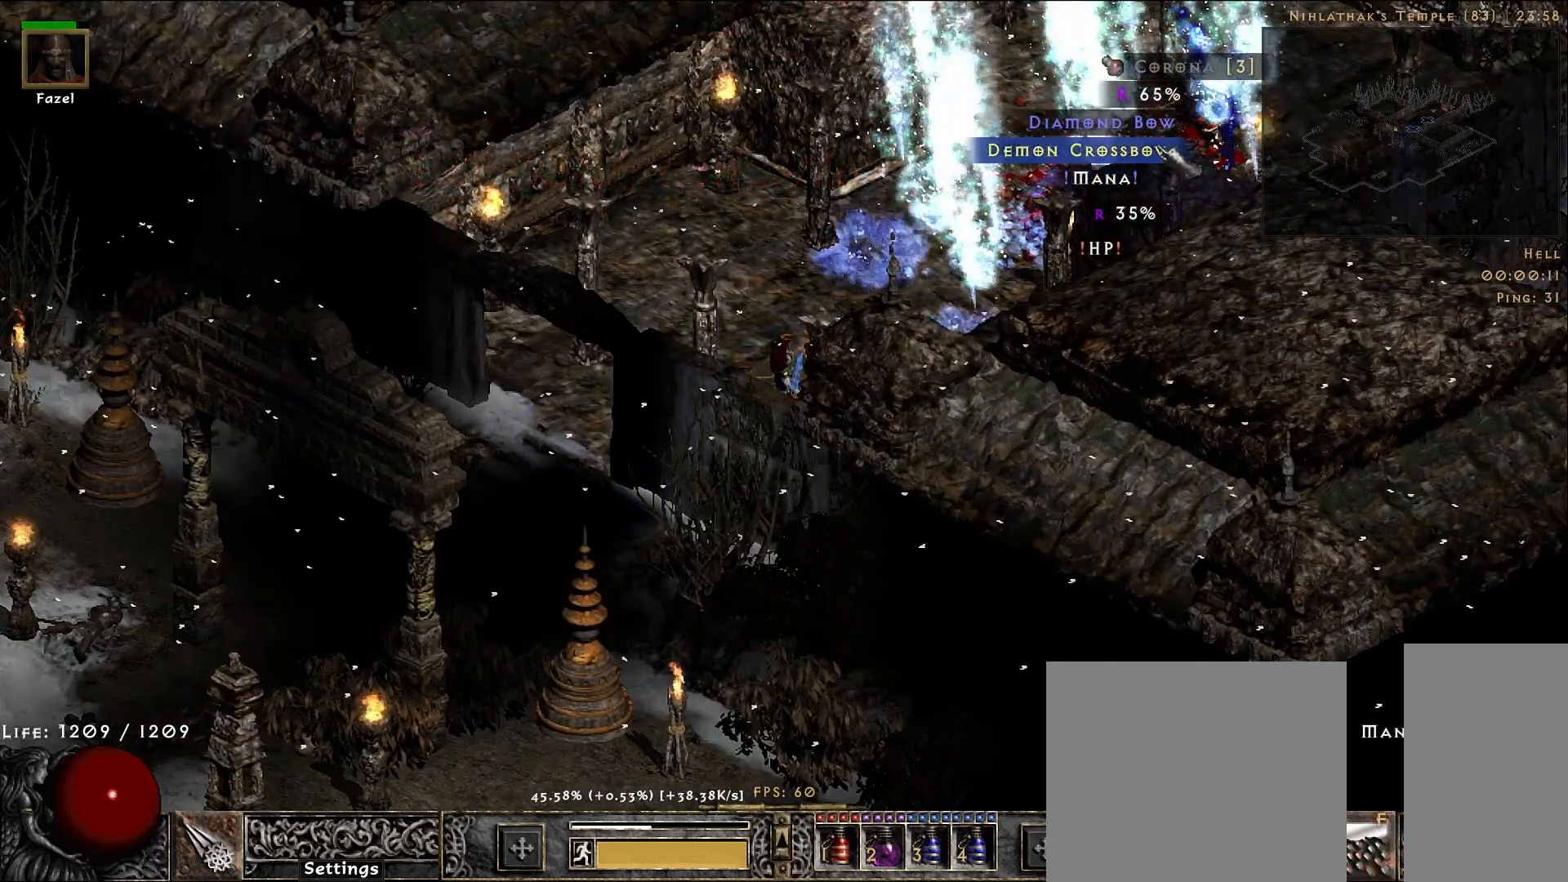
{"keys": [], "mouse": [], "events": [[133, "f", "up"], [167, "mouse_right", "down"], [350, "mouse_right", "up"]]}
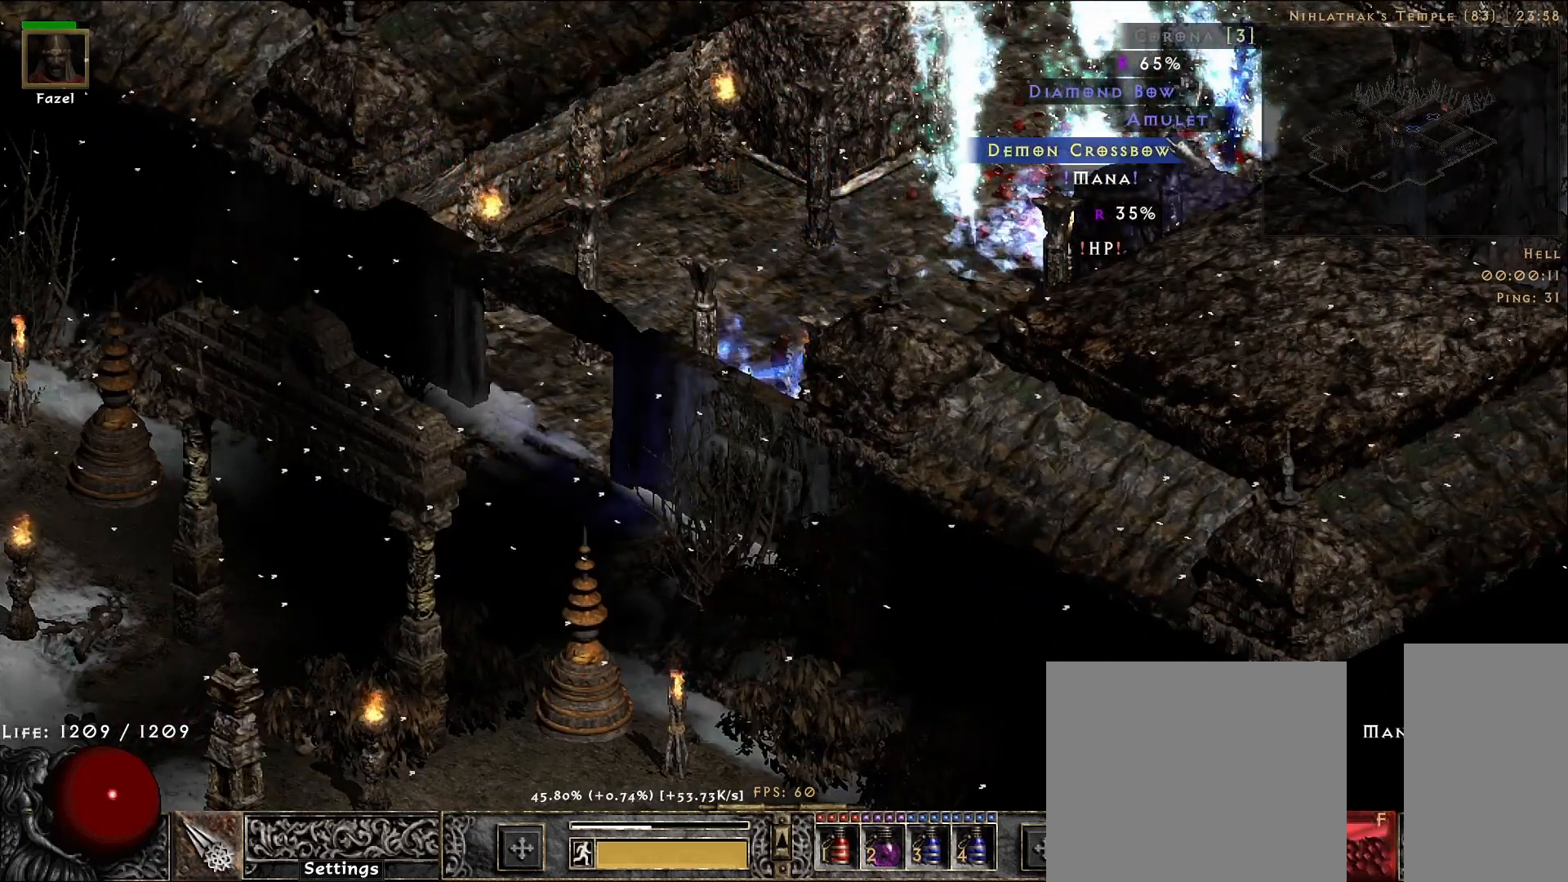
{"keys": [], "mouse": [], "events": []}
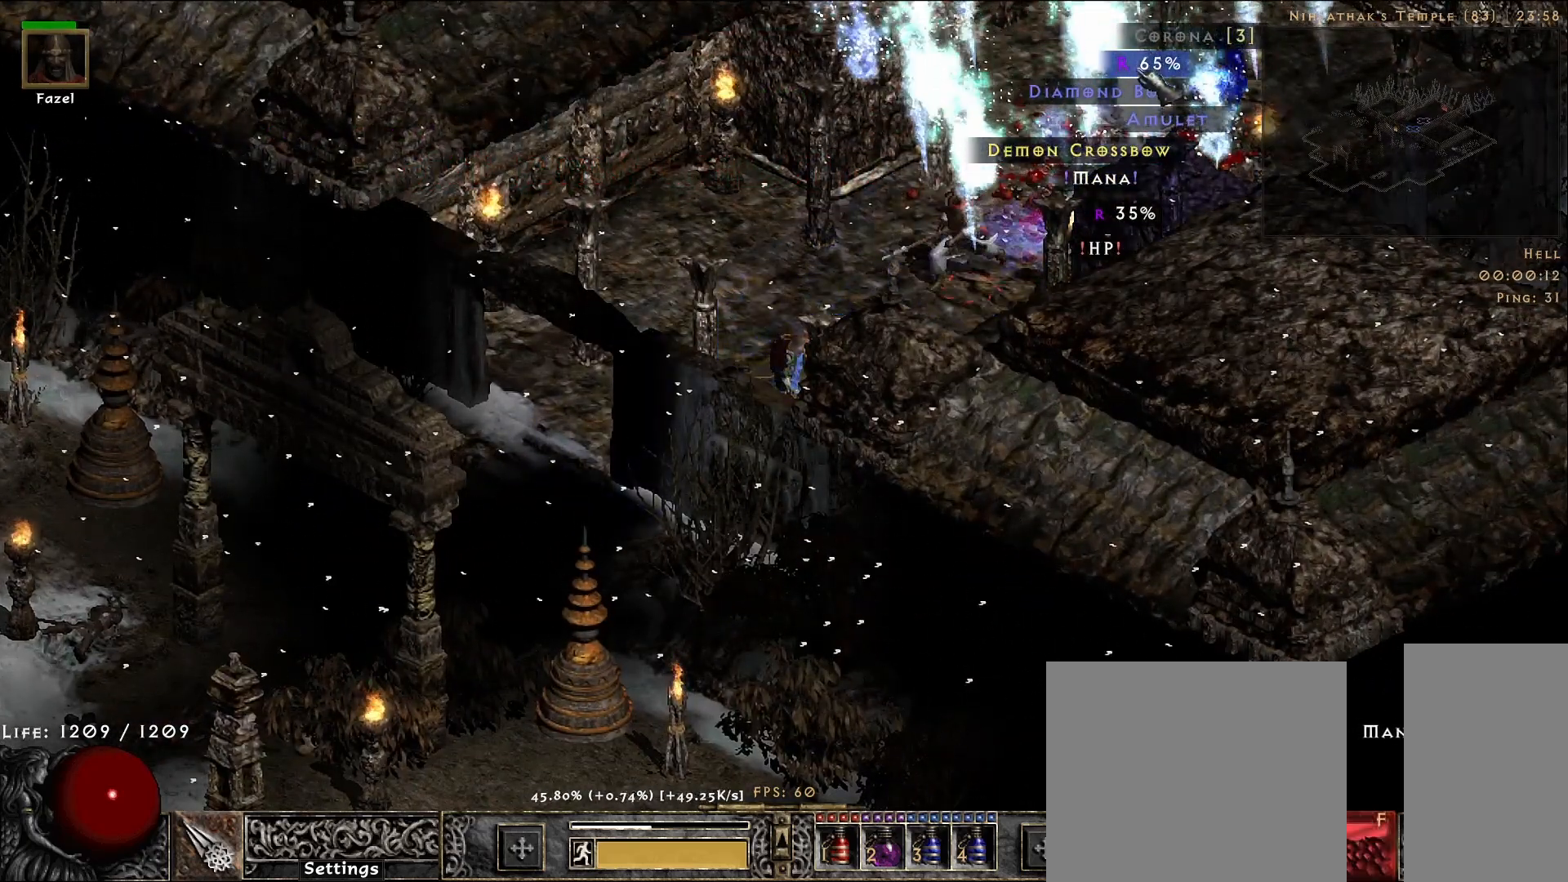
{"keys": [], "mouse": [], "events": [[83, "2", "down"], [167, "2", "up"], [167, "mouse_left", "down"], [233, "mouse_left", "up"]]}
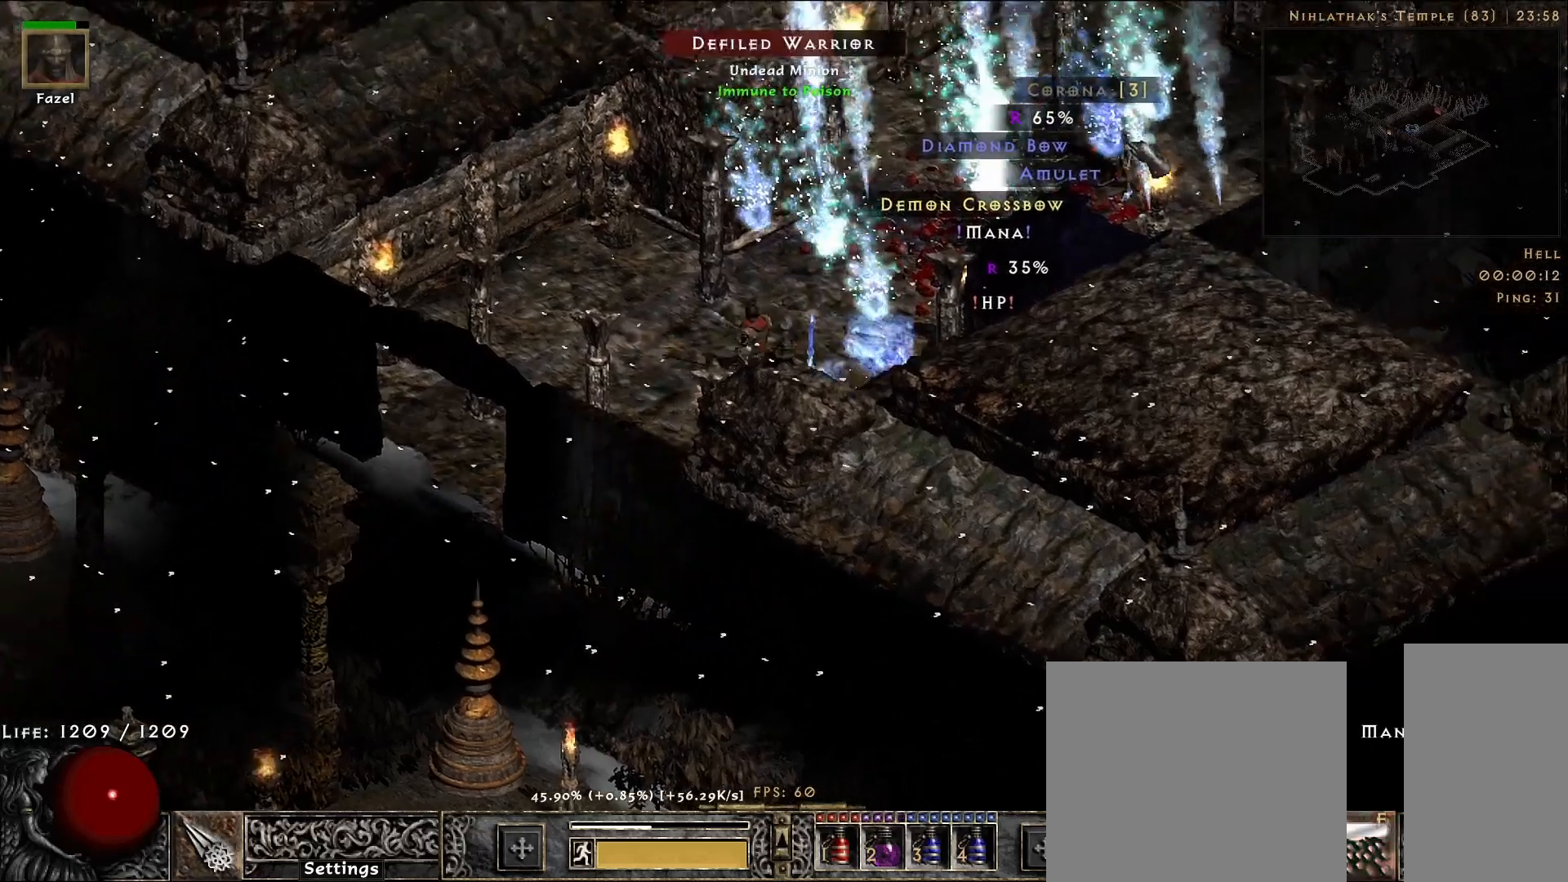
{"keys": [], "mouse": [], "events": []}